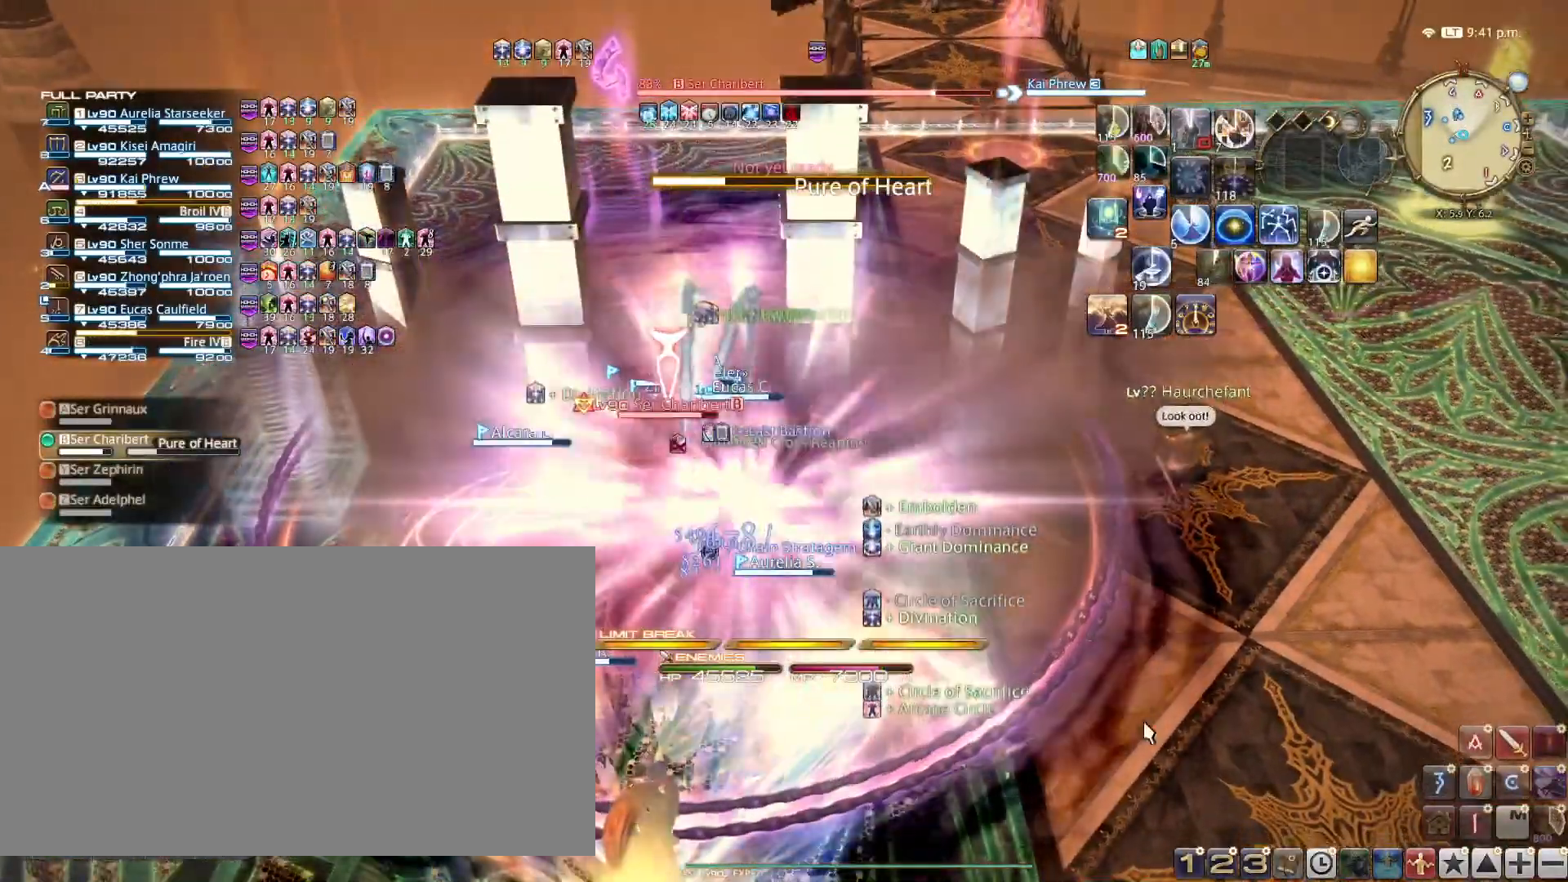
Gameplay with keyboard; each line is a JSON object with the keys held at the frame after it. "events" lists presses ("down") and releases ("up") of ".", "/", "0", "1", "2", "3", "4", "5", "6", "7", "8", "9", "a", "alt_l", "alt_r", "b", "backslash", "backspace", "c", "caps_lock", "comma", "ctrl_l", "ctrl_r", "d", "e", "equals", "escape", "f", "f1", "f10", "f11", "f12", "f2", "f3", "f4", "f5", "f6", "f7", "f8", "f9", "g", "h", "i", "j", "k", "l", "lbracket", "m", "minus", "n", "o", "p", "q", "quote", "r", "rbracket", "return", "s", "semicolon", "shift_l", "shift_r", "space", "super", "t", "tab", "tilde", "u", "v", "w", "x", "y" and "z" between this image and that frame as [ms after this image, input, new state], when the widget could be followed in between. No other keys are recorded. Mouse input is not recorded.
{"keys": ["1"], "events": [[117, "1", "up"], [184, "1", "down"], [300, "1", "up"], [384, "1", "down"]]}
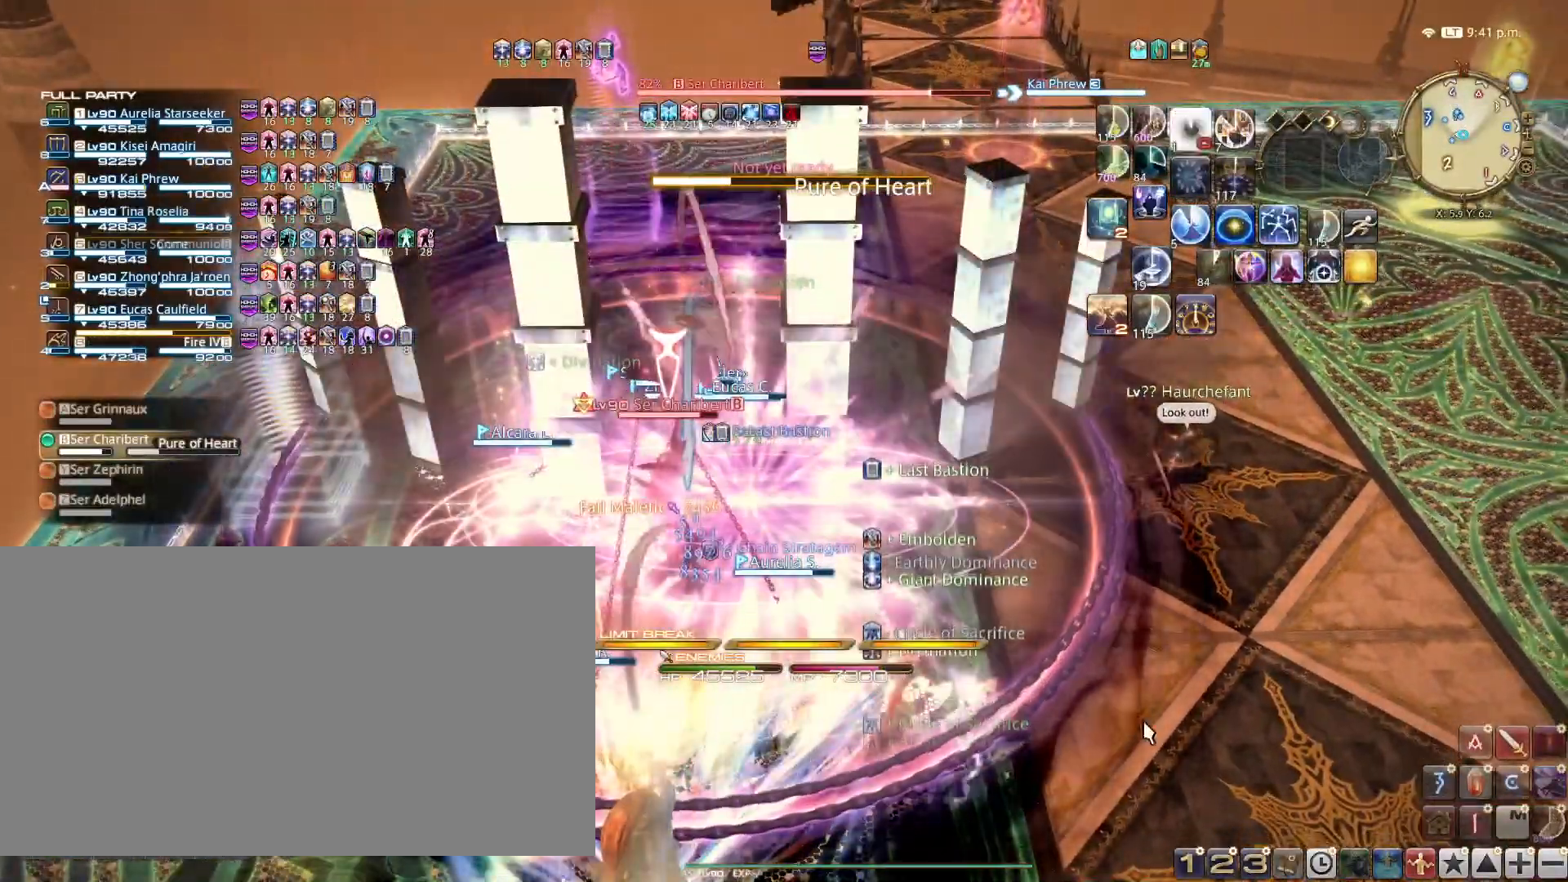
{"keys": ["1"], "events": [[33, "1", "up"], [66, "1", "down"], [183, "1", "up"], [250, "1", "down"], [367, "1", "up"], [433, "1", "down"]]}
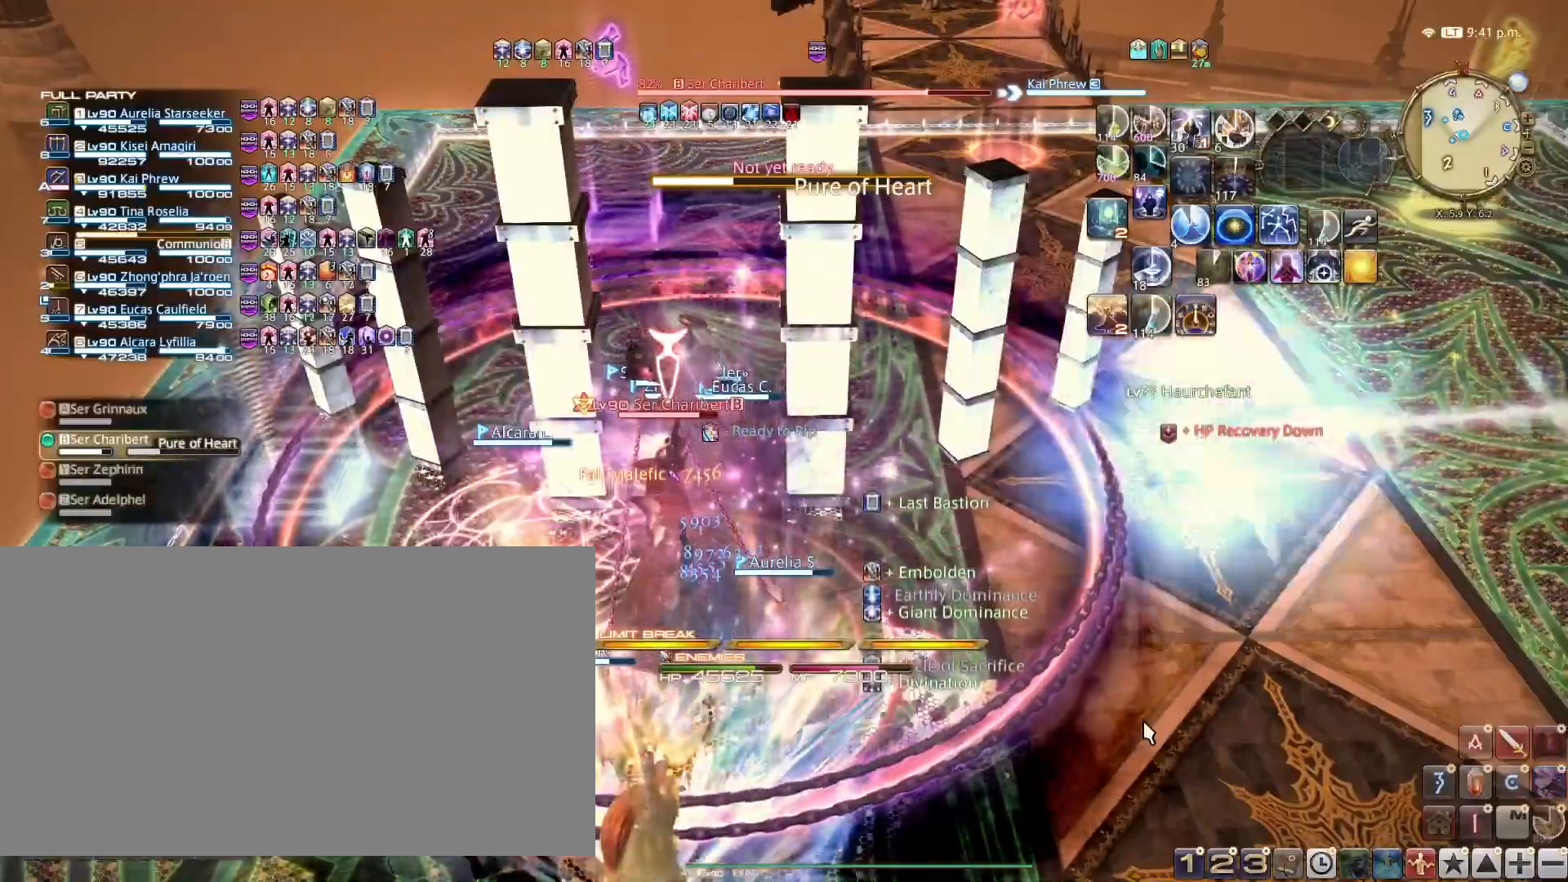
{"keys": [], "events": [[50, "1", "up"], [83, "1", "down"], [184, "1", "up"], [267, "1", "down"], [367, "1", "up"]]}
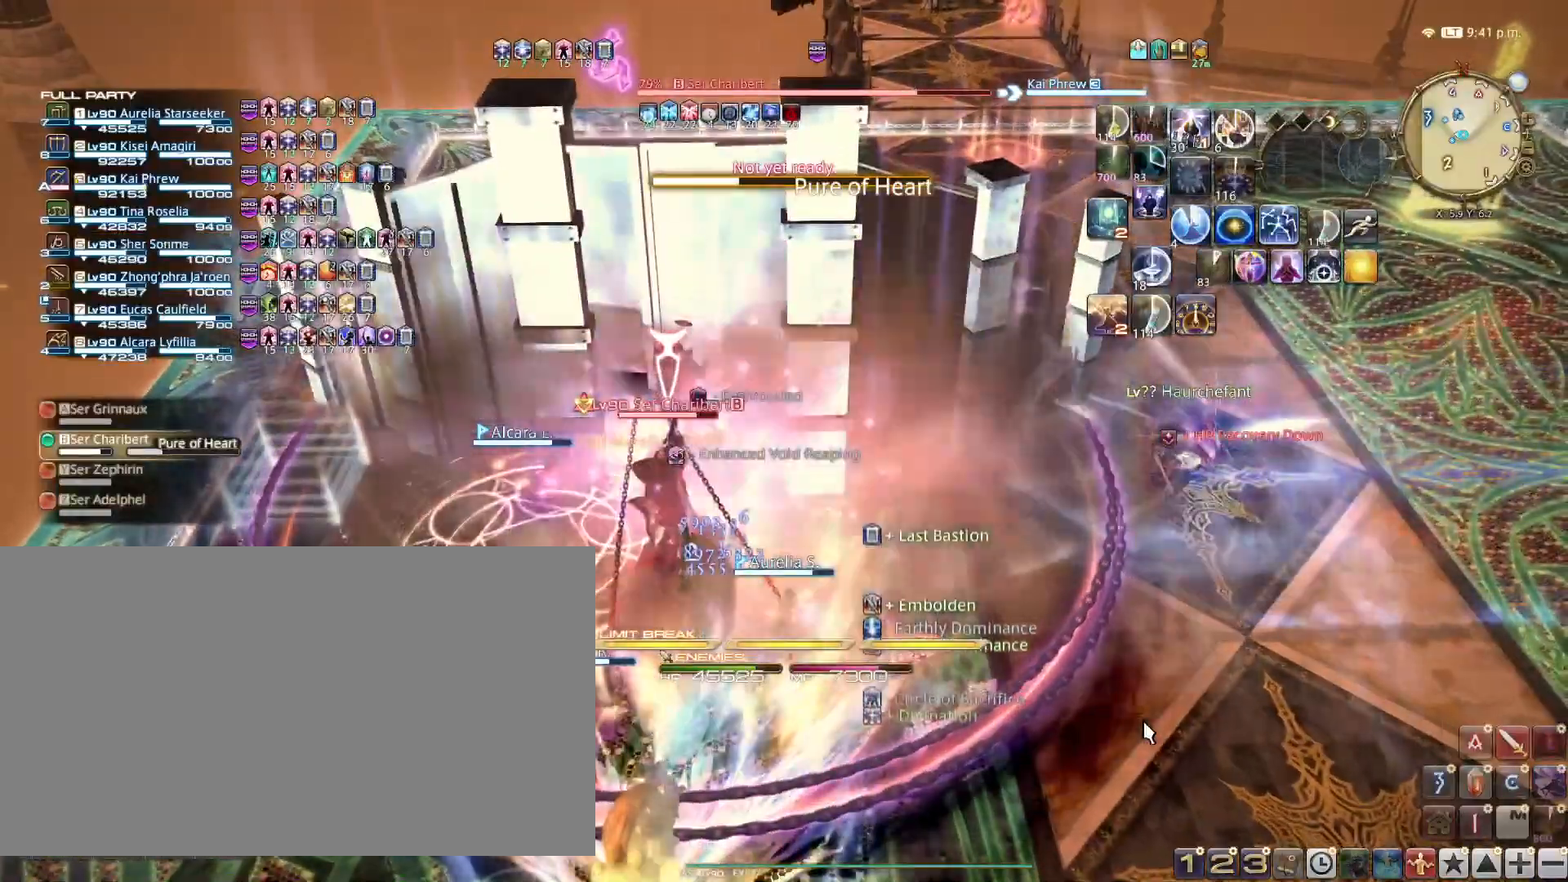
{"keys": [], "events": [[50, "ctrl_l", "down"], [333, "t", "down"], [417, "t", "up"], [467, "ctrl_l", "up"]]}
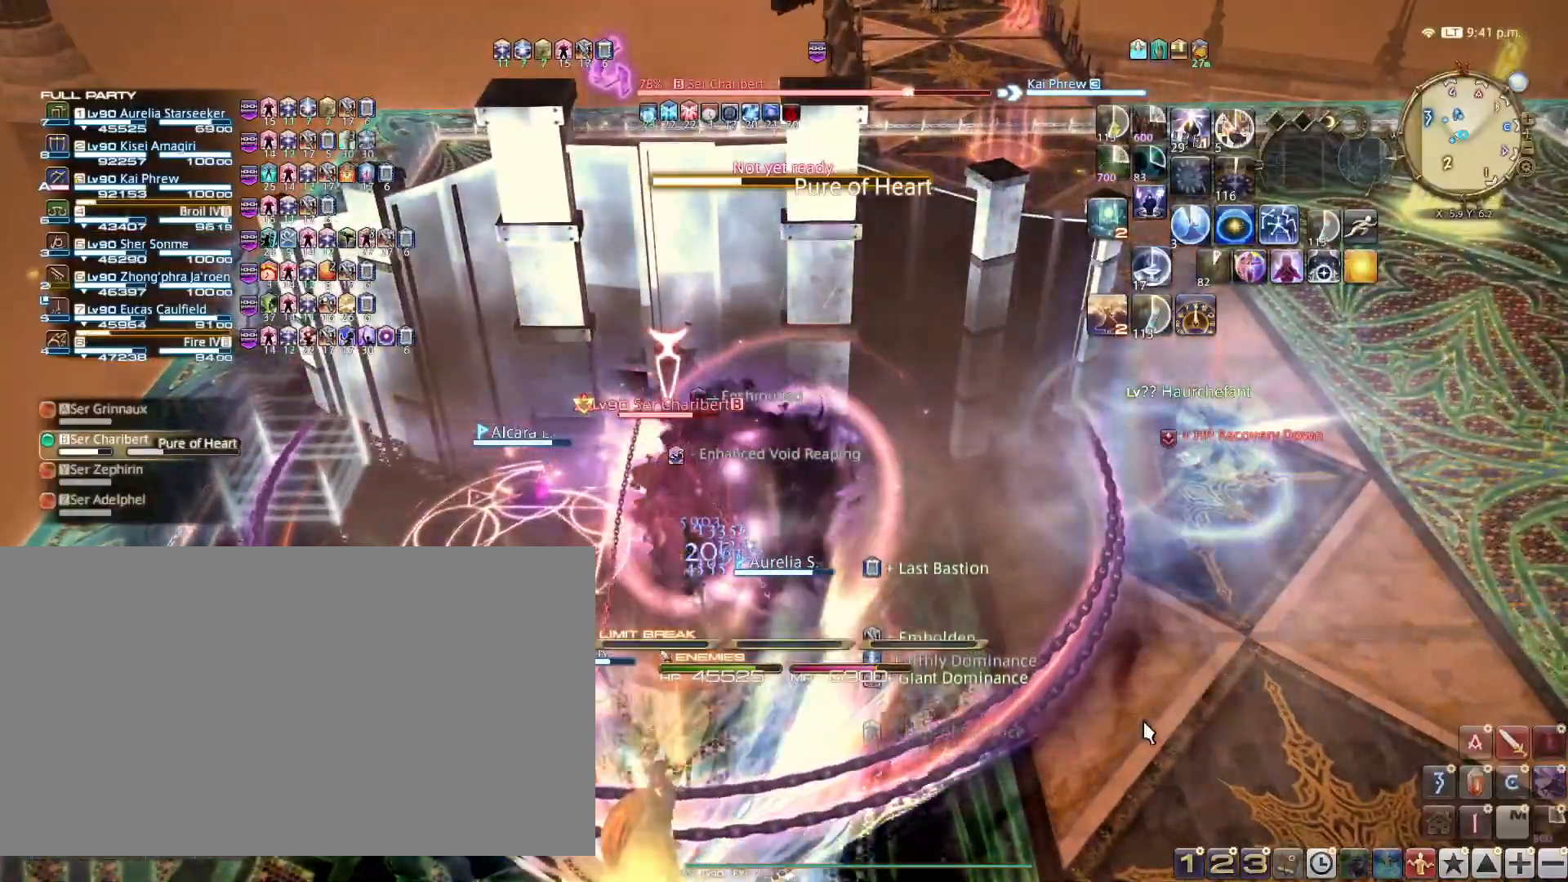
{"keys": [], "events": [[300, "t", "down"], [384, "t", "up"]]}
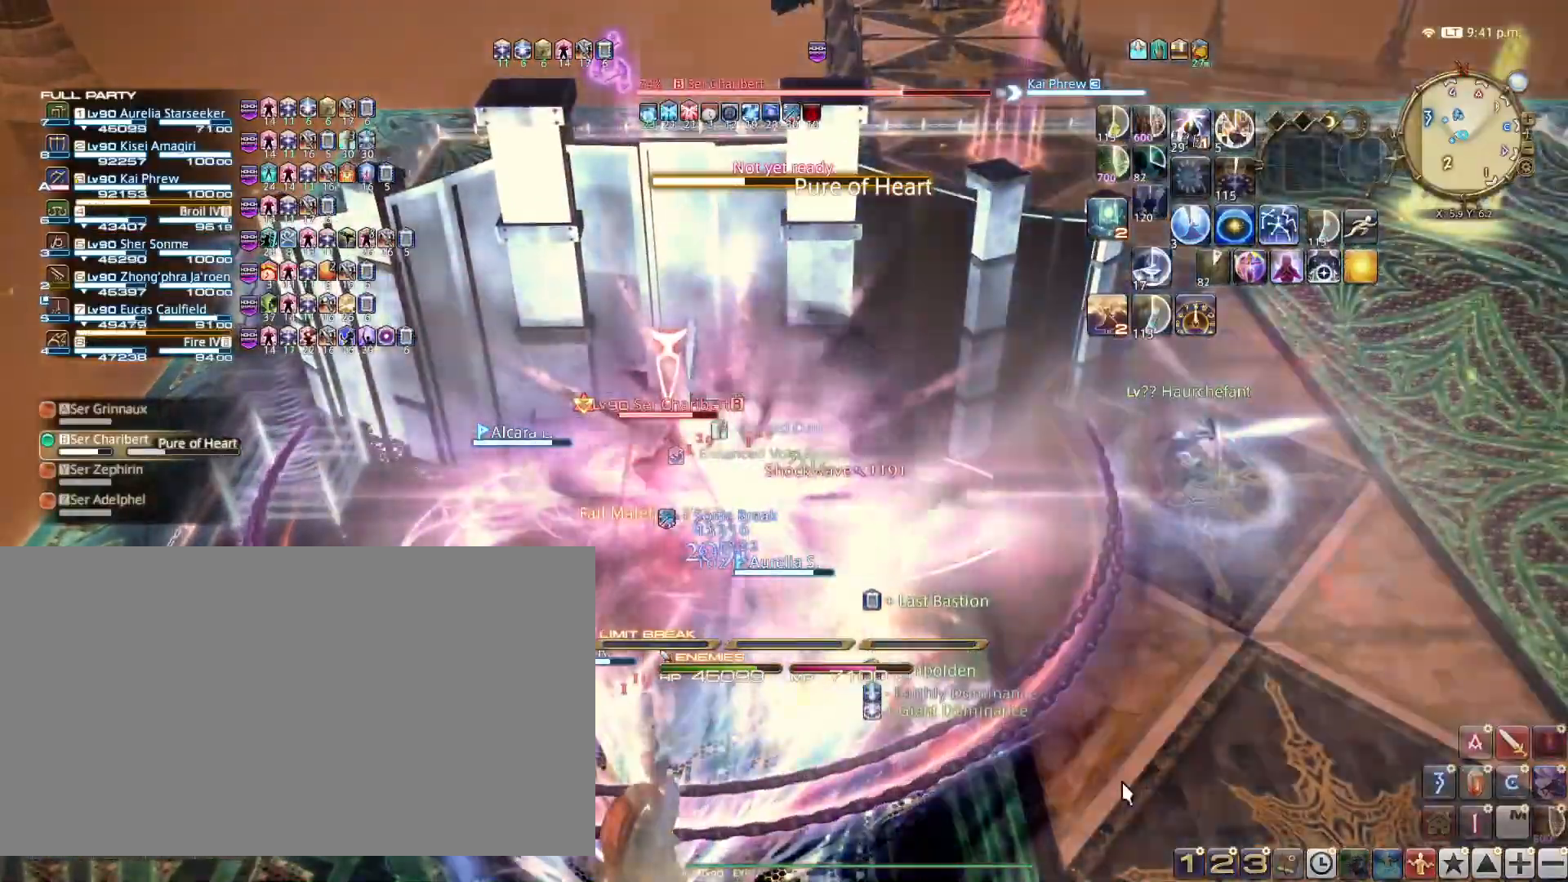
{"keys": ["shift_l"], "events": [[83, "a", "down"], [83, "s", "down"], [317, "a", "up"], [400, "s", "up"], [500, "shift_l", "down"]]}
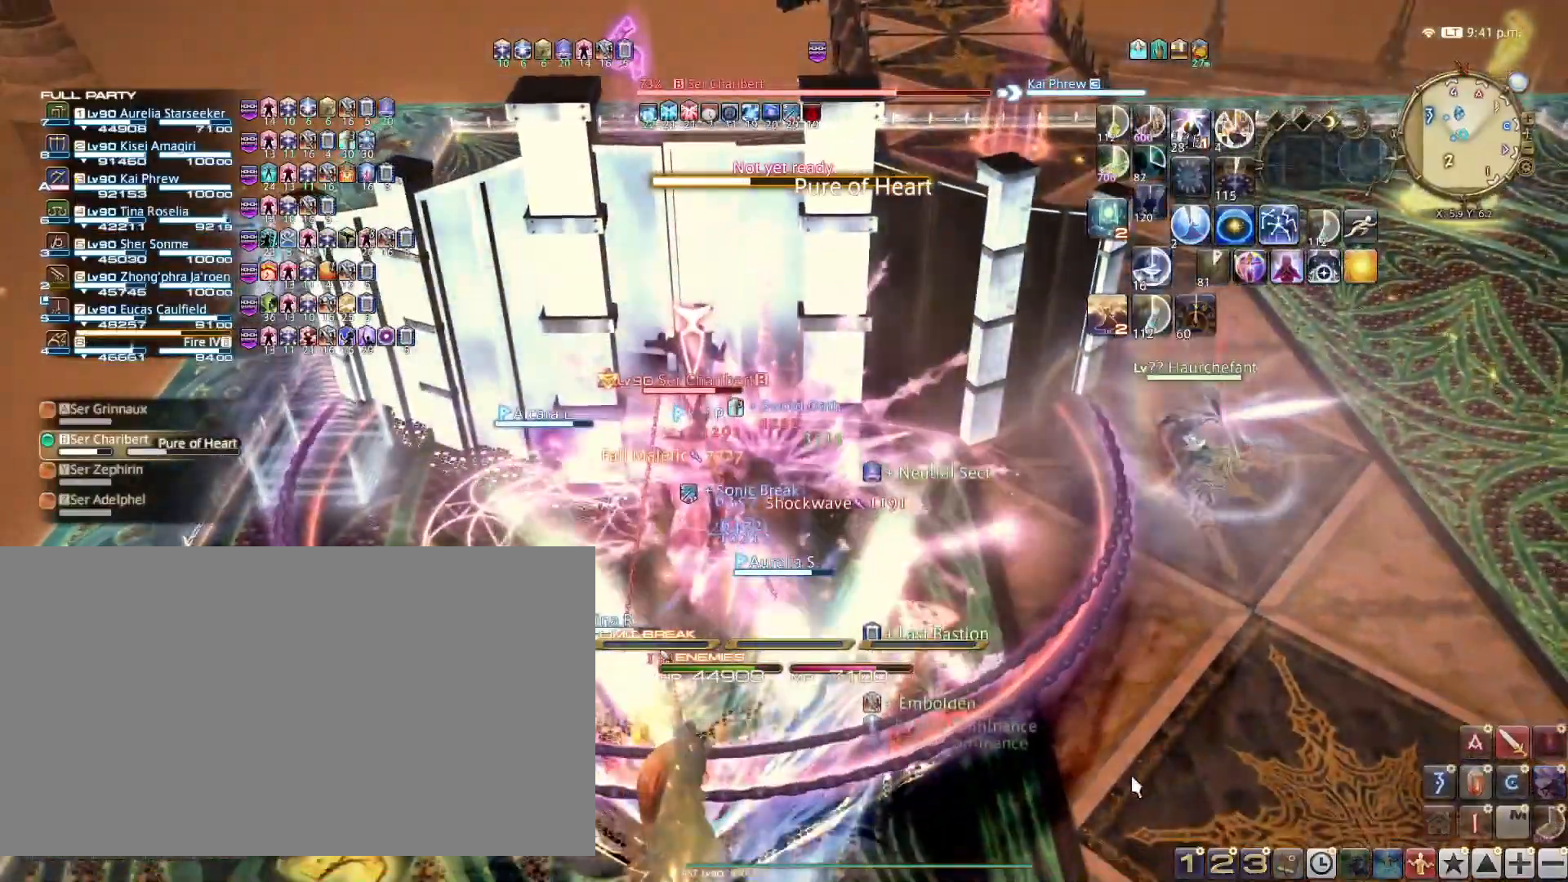
{"keys": ["shift_l"], "events": [[134, "t", "down"], [234, "t", "up"], [334, "t", "down"], [417, "t", "up"]]}
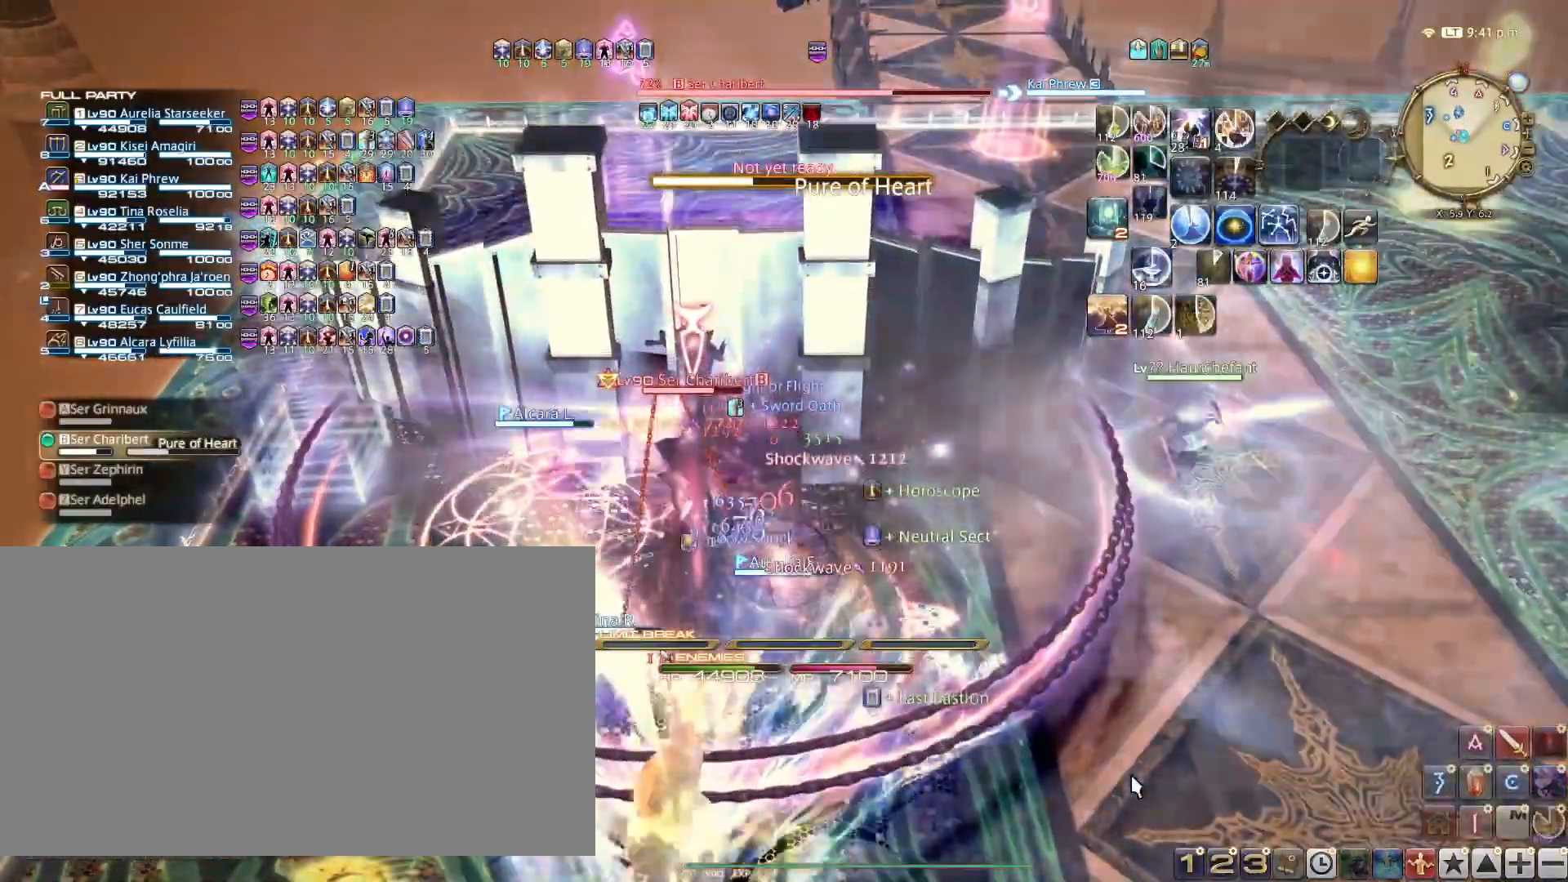
{"keys": ["shift_l"], "events": [[16, "t", "down"], [66, "t", "up"], [166, "t", "down"], [250, "t", "up"], [300, "t", "down"], [383, "t", "up"]]}
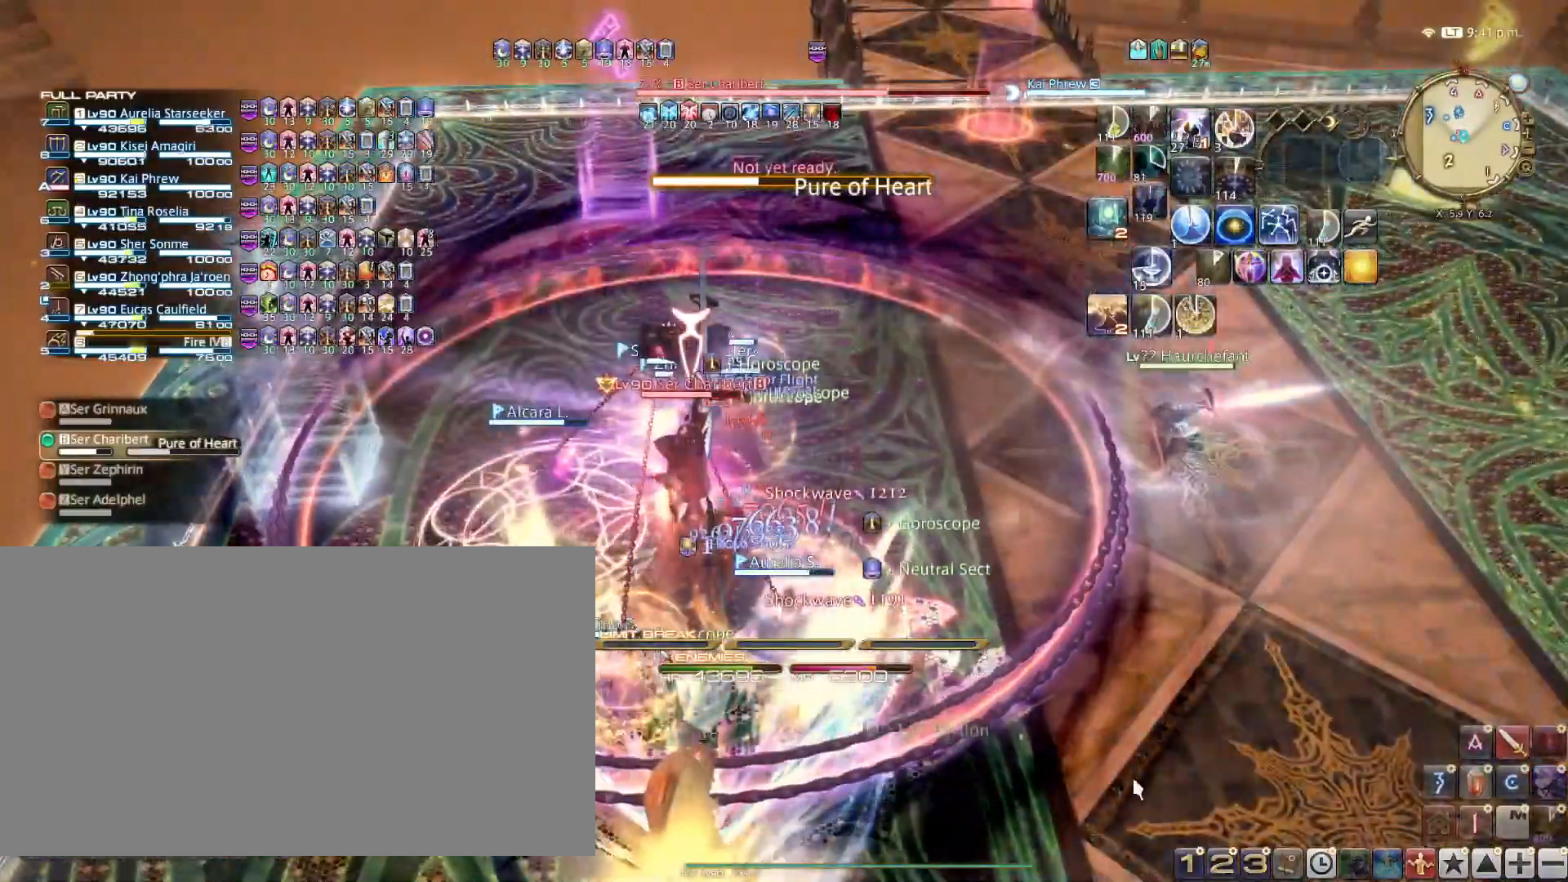
{"keys": [], "events": [[33, "shift_l", "up"], [217, "4", "down"], [317, "4", "up"]]}
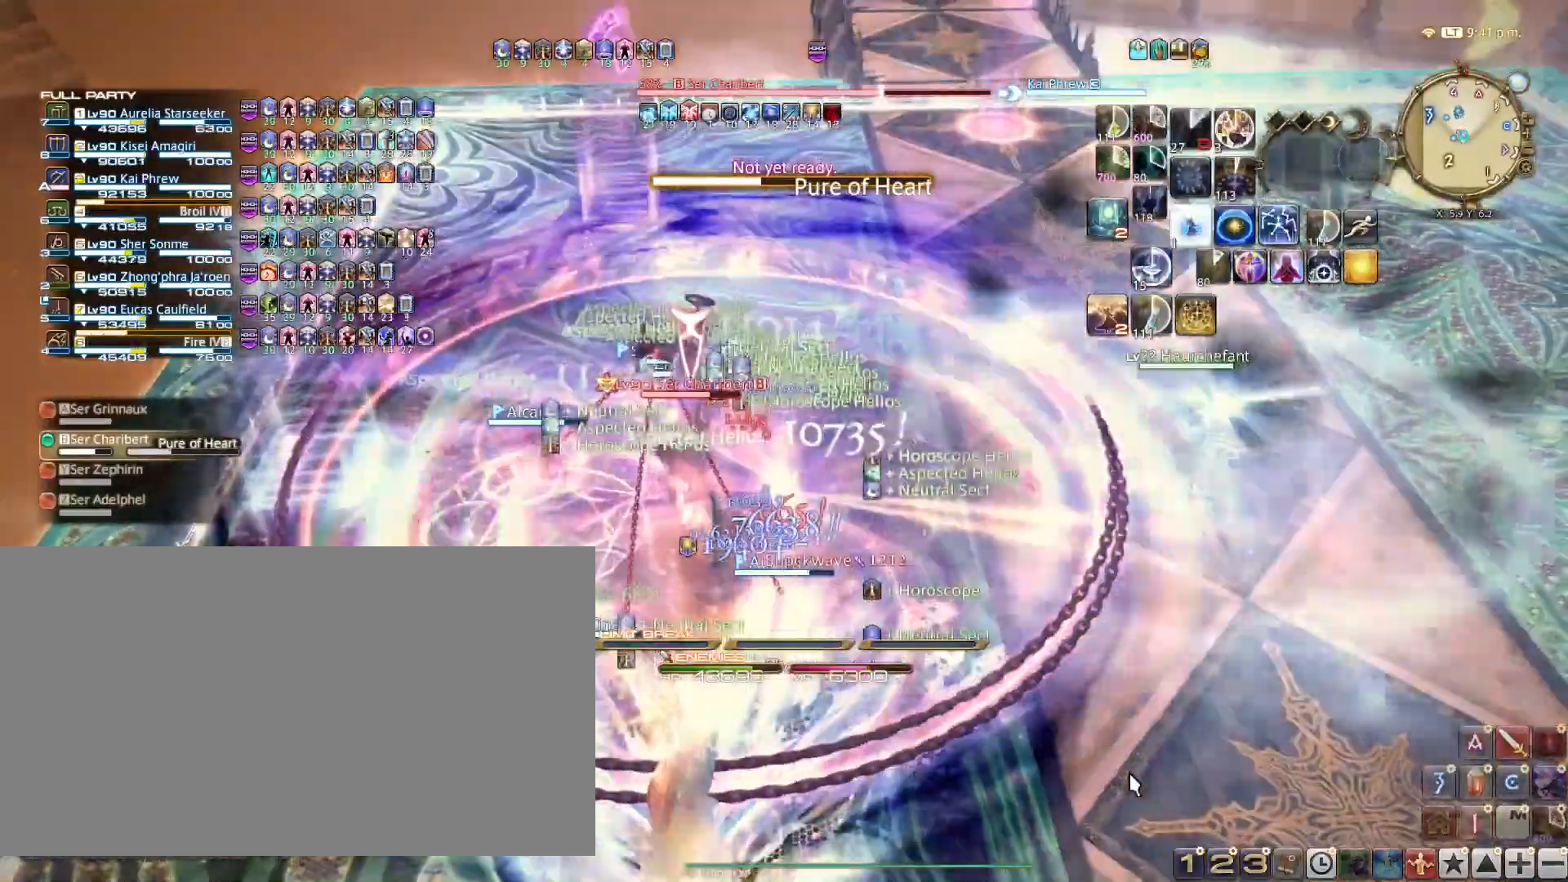
{"keys": ["shift_l"], "events": [[50, "shift_l", "down"], [383, "3", "down"], [467, "3", "up"]]}
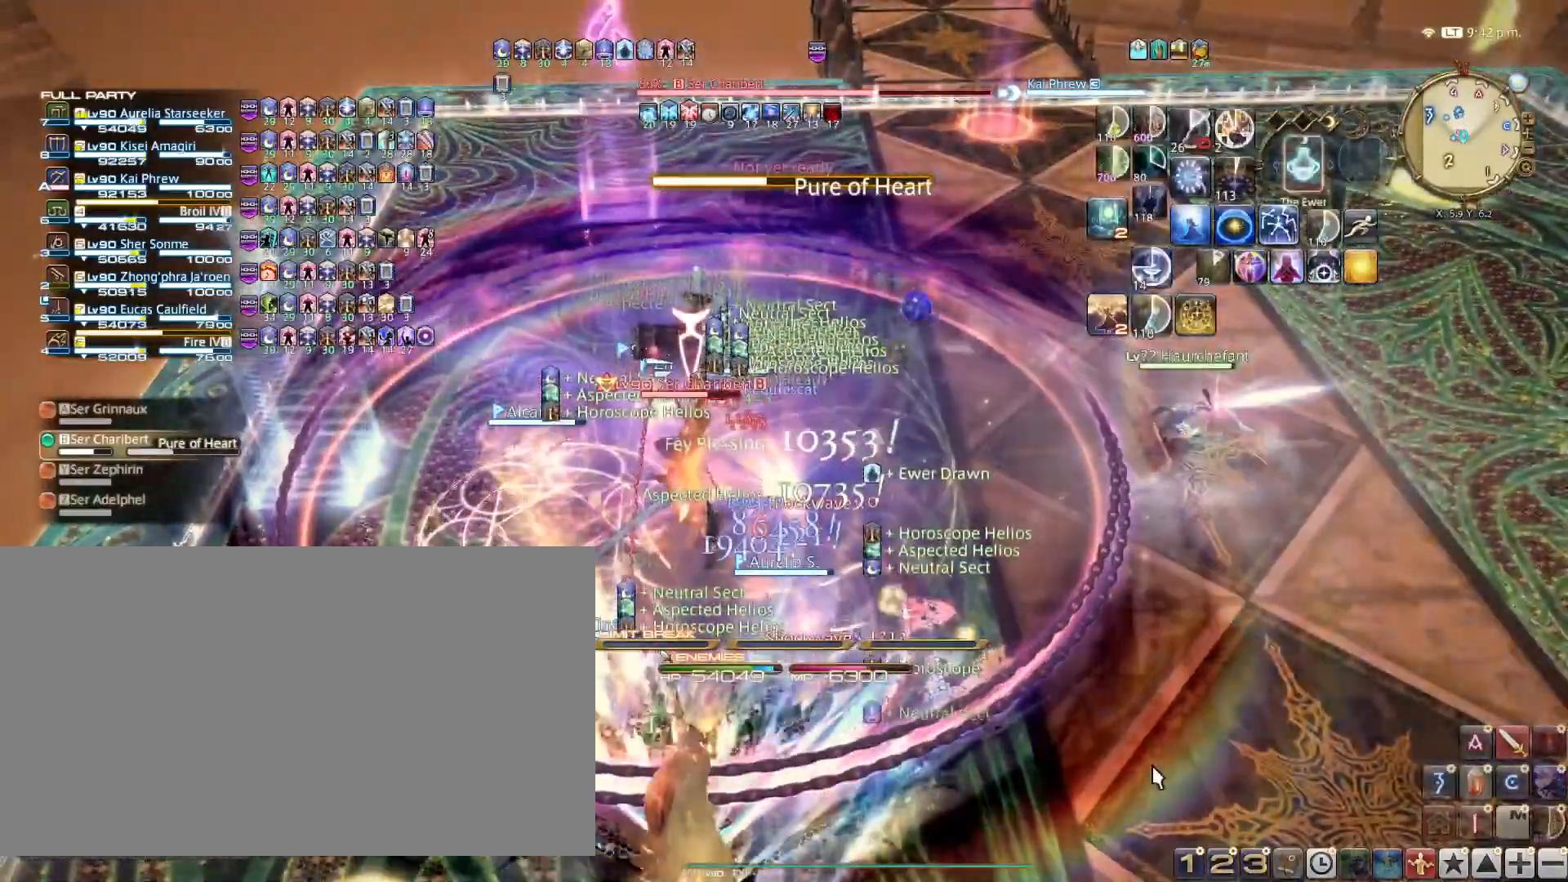
{"keys": ["shift_l"], "events": [[17, "3", "down"], [117, "3", "up"], [200, "3", "down"], [300, "3", "up"], [384, "3", "down"], [484, "3", "up"]]}
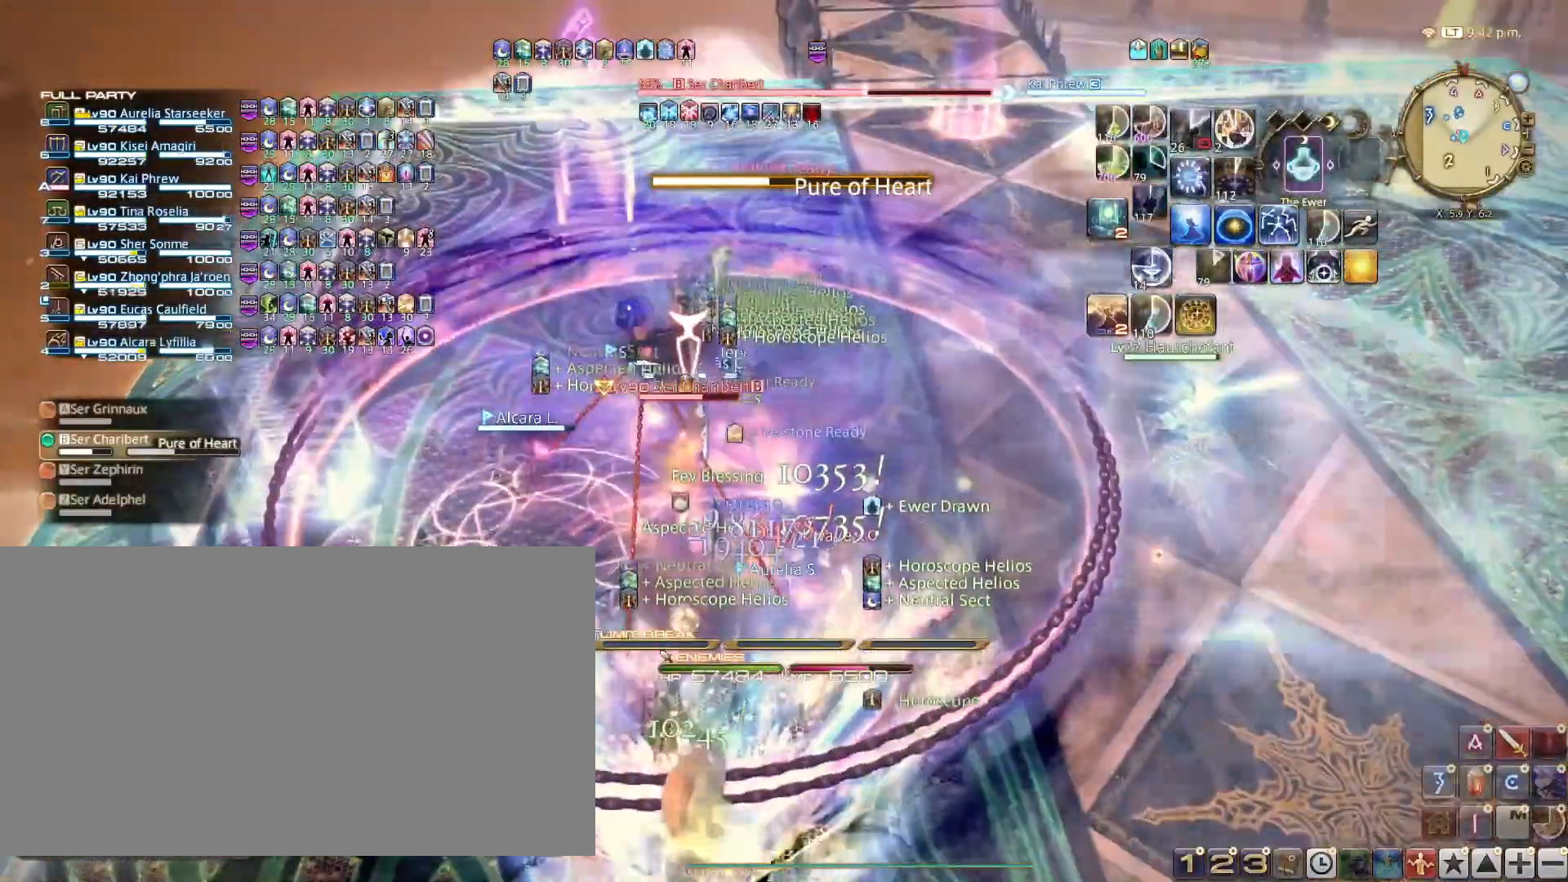
{"keys": ["shift_l"], "events": [[33, "3", "down"], [133, "3", "up"], [216, "3", "down"], [317, "3", "up"], [417, "3", "down"], [450, "3", "up"]]}
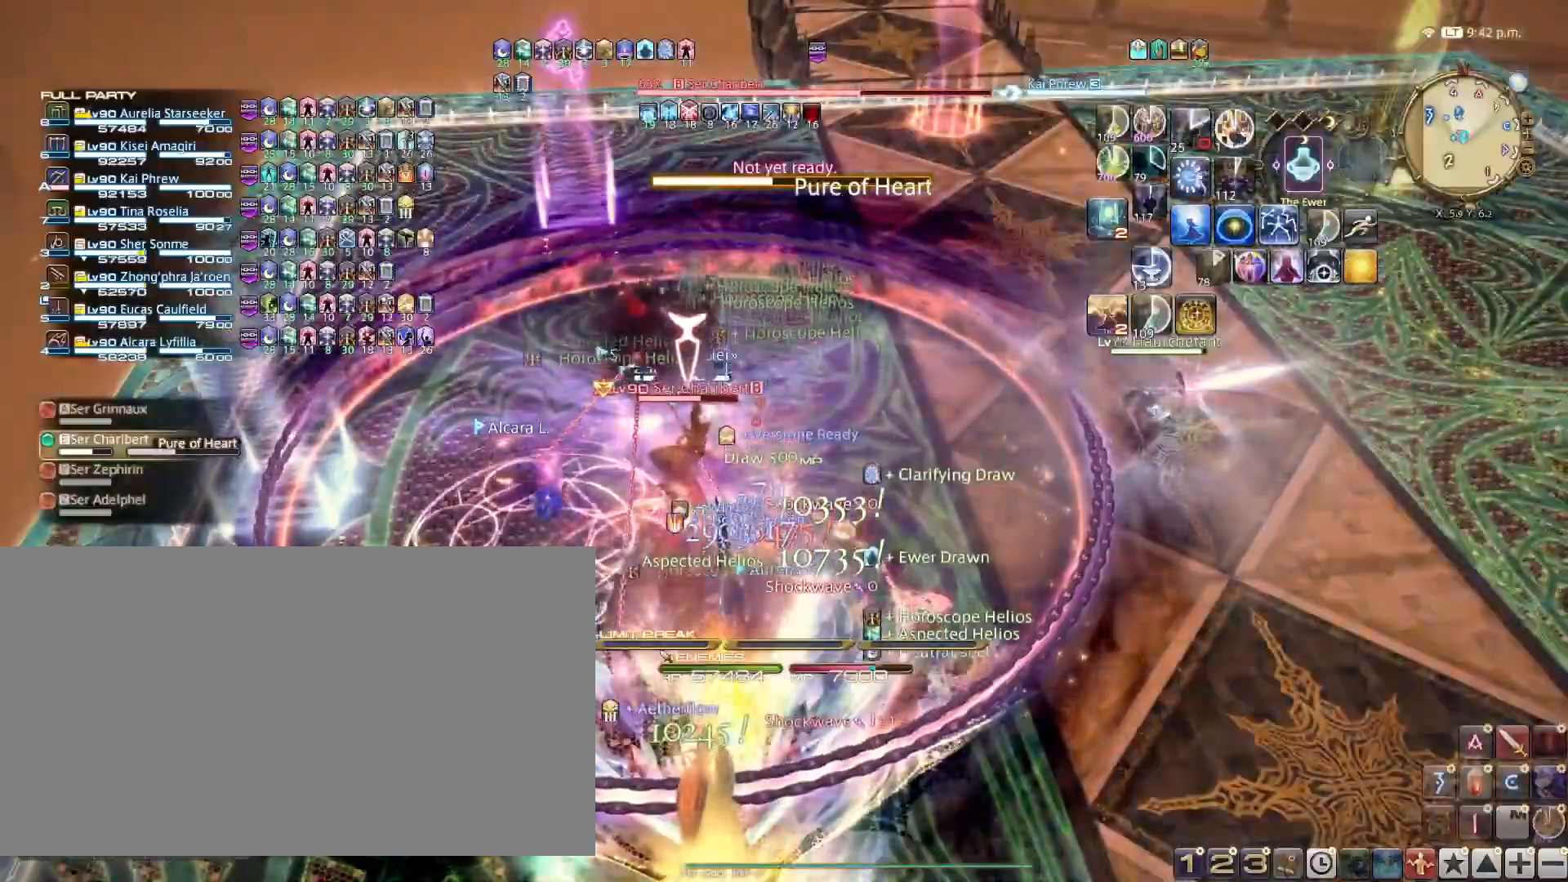
{"keys": [], "events": [[50, "3", "down"], [100, "3", "up"], [184, "3", "down"], [284, "3", "up"], [384, "shift_l", "up"]]}
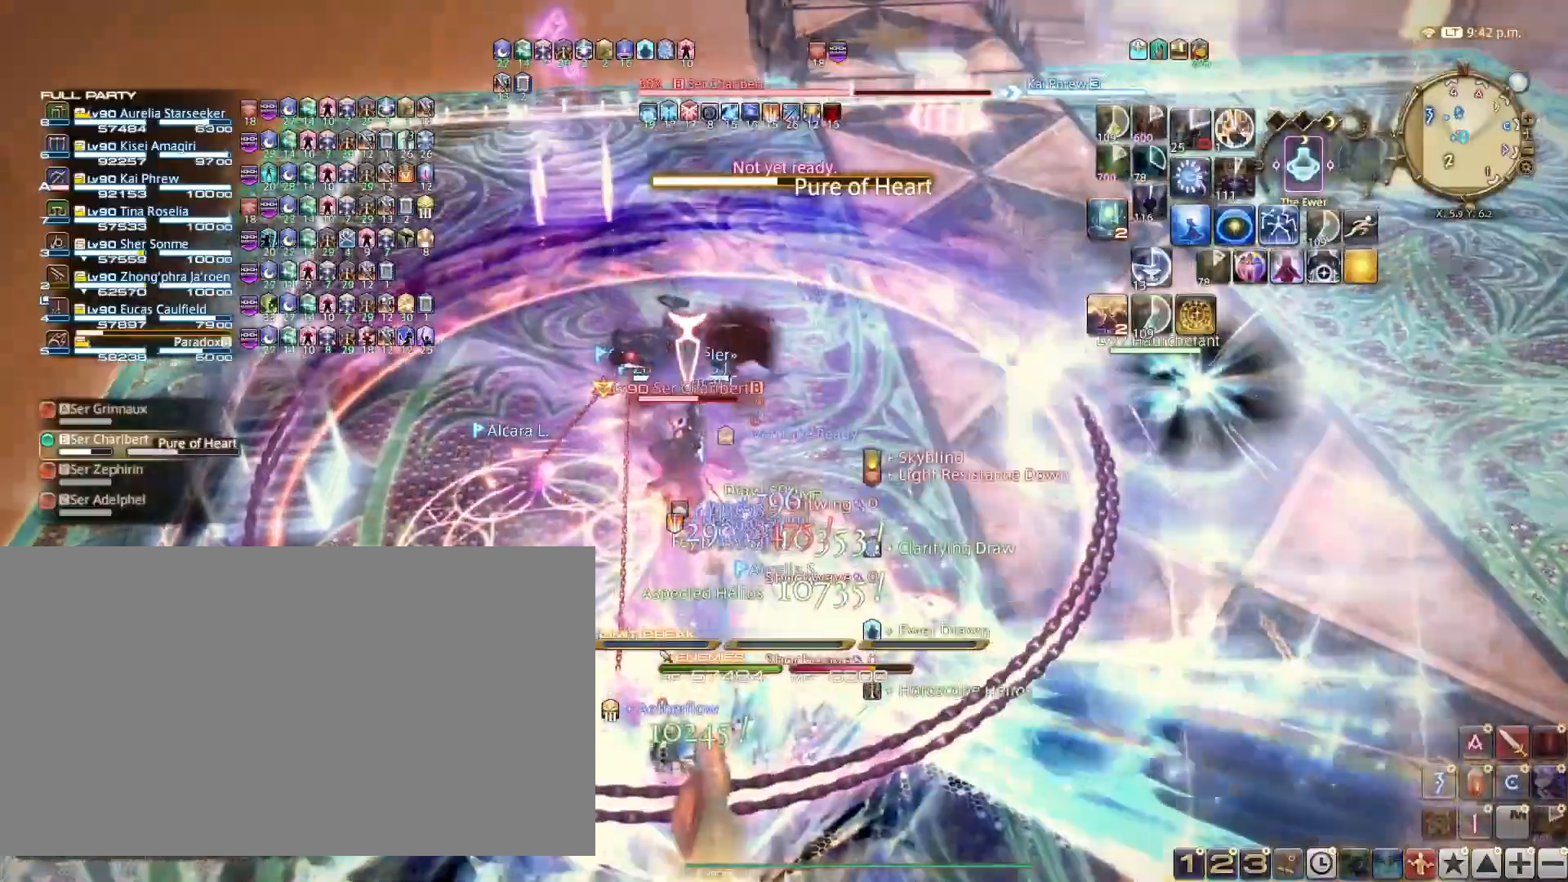
{"keys": ["shift_l", "w"], "events": [[16, "ctrl_l", "down"], [116, "3", "down"], [200, "3", "up"], [250, "ctrl_l", "up"], [350, "w", "down"], [433, "shift_l", "down"]]}
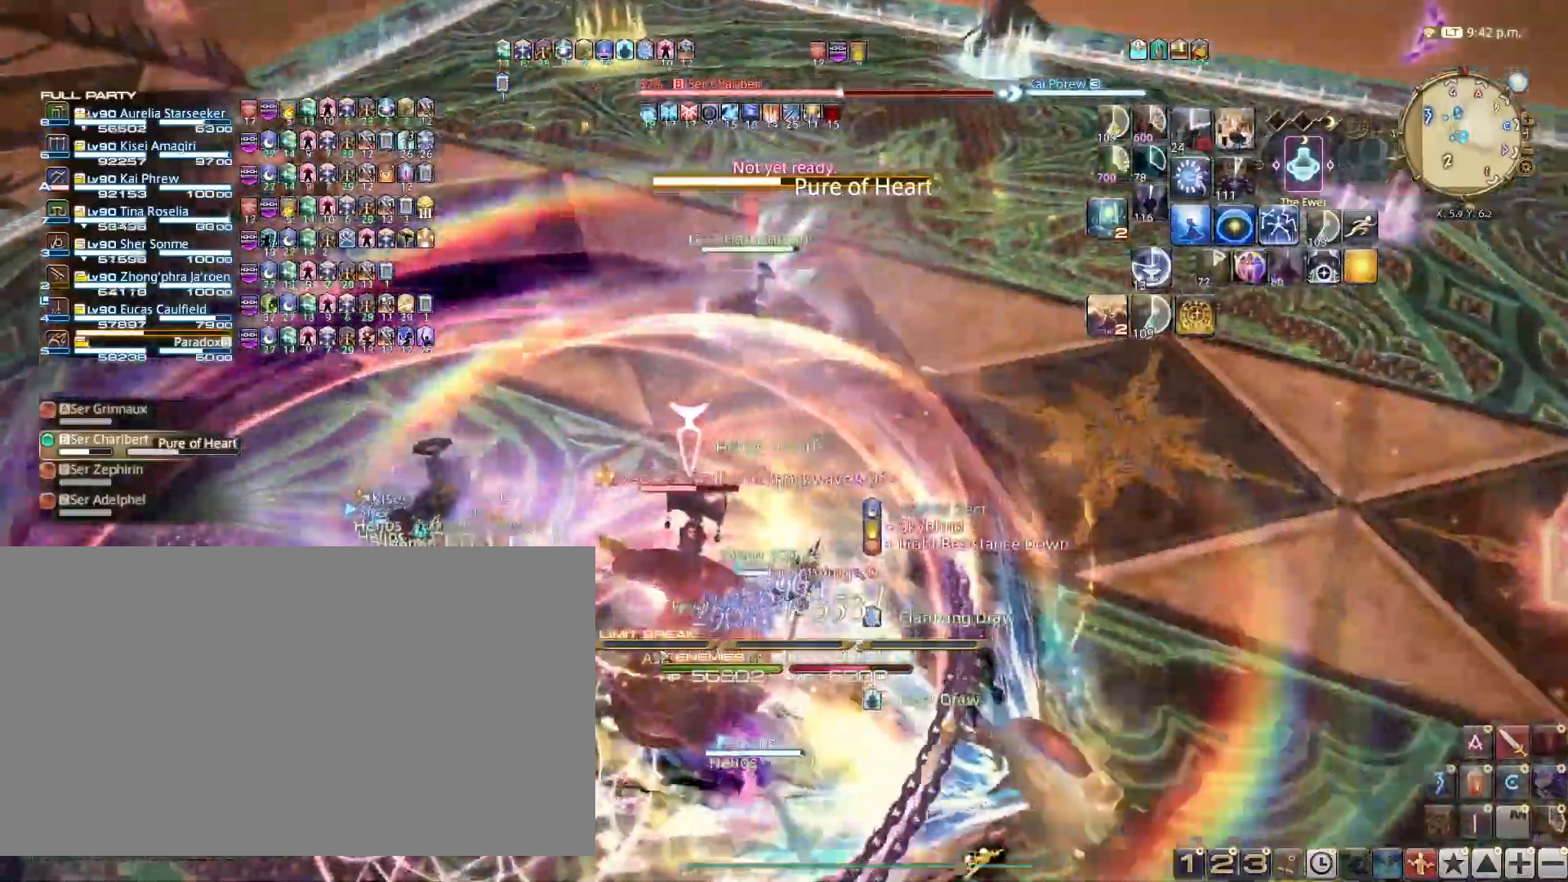
{"keys": ["3", "shift_l", "w"], "events": [[83, "3", "down"], [217, "3", "up"], [267, "3", "down"], [367, "3", "up"], [451, "3", "down"]]}
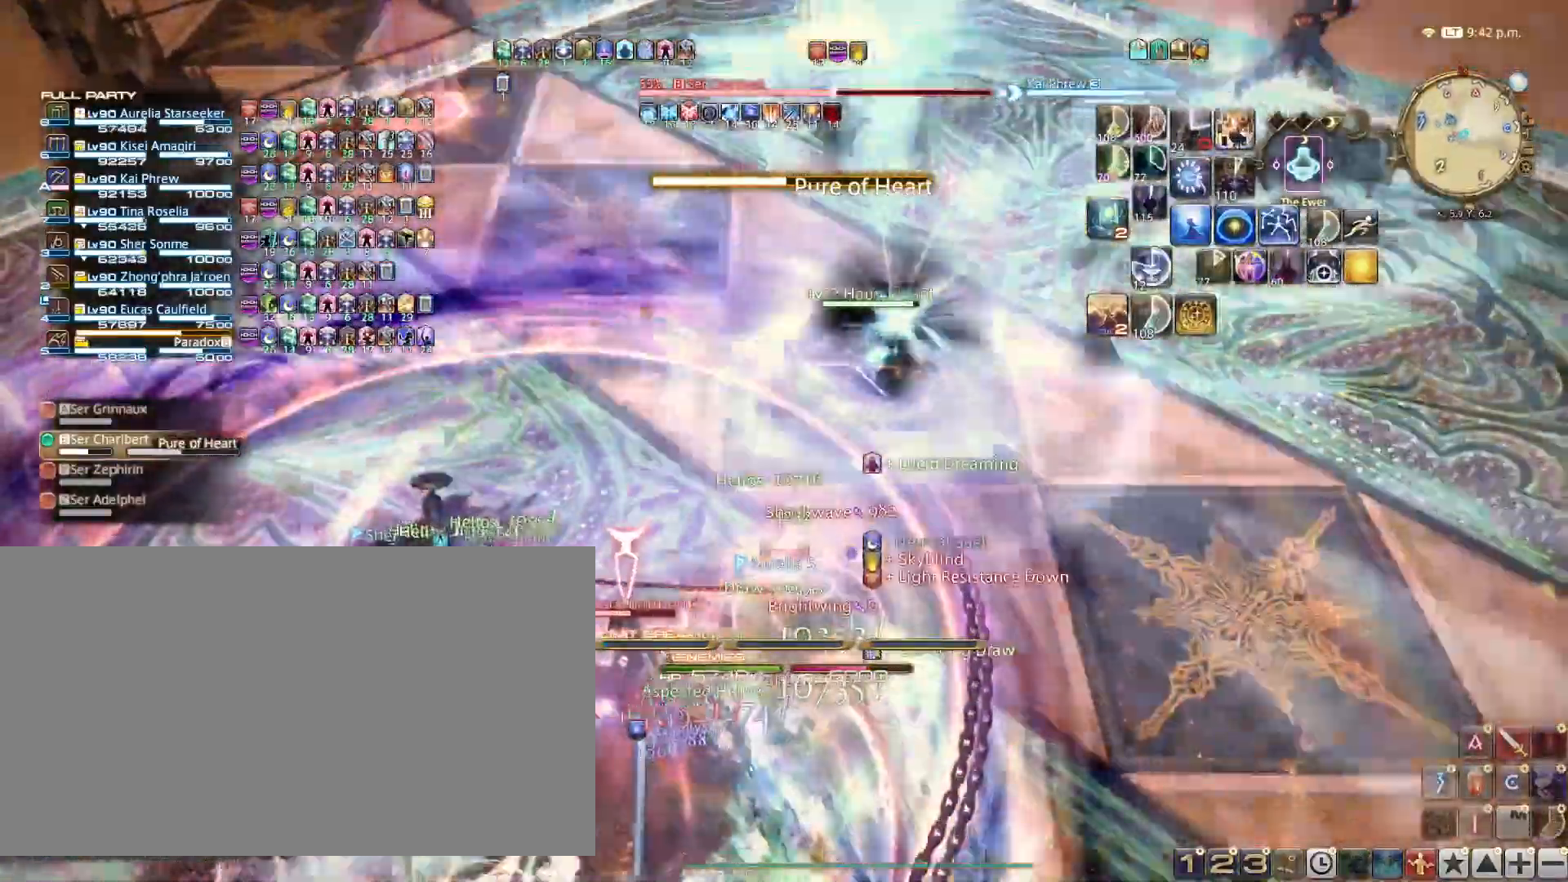
{"keys": ["3", "shift_l", "w"], "events": [[50, "3", "up"], [133, "3", "down"], [233, "3", "up"], [283, "3", "down"], [383, "3", "up"], [467, "3", "down"]]}
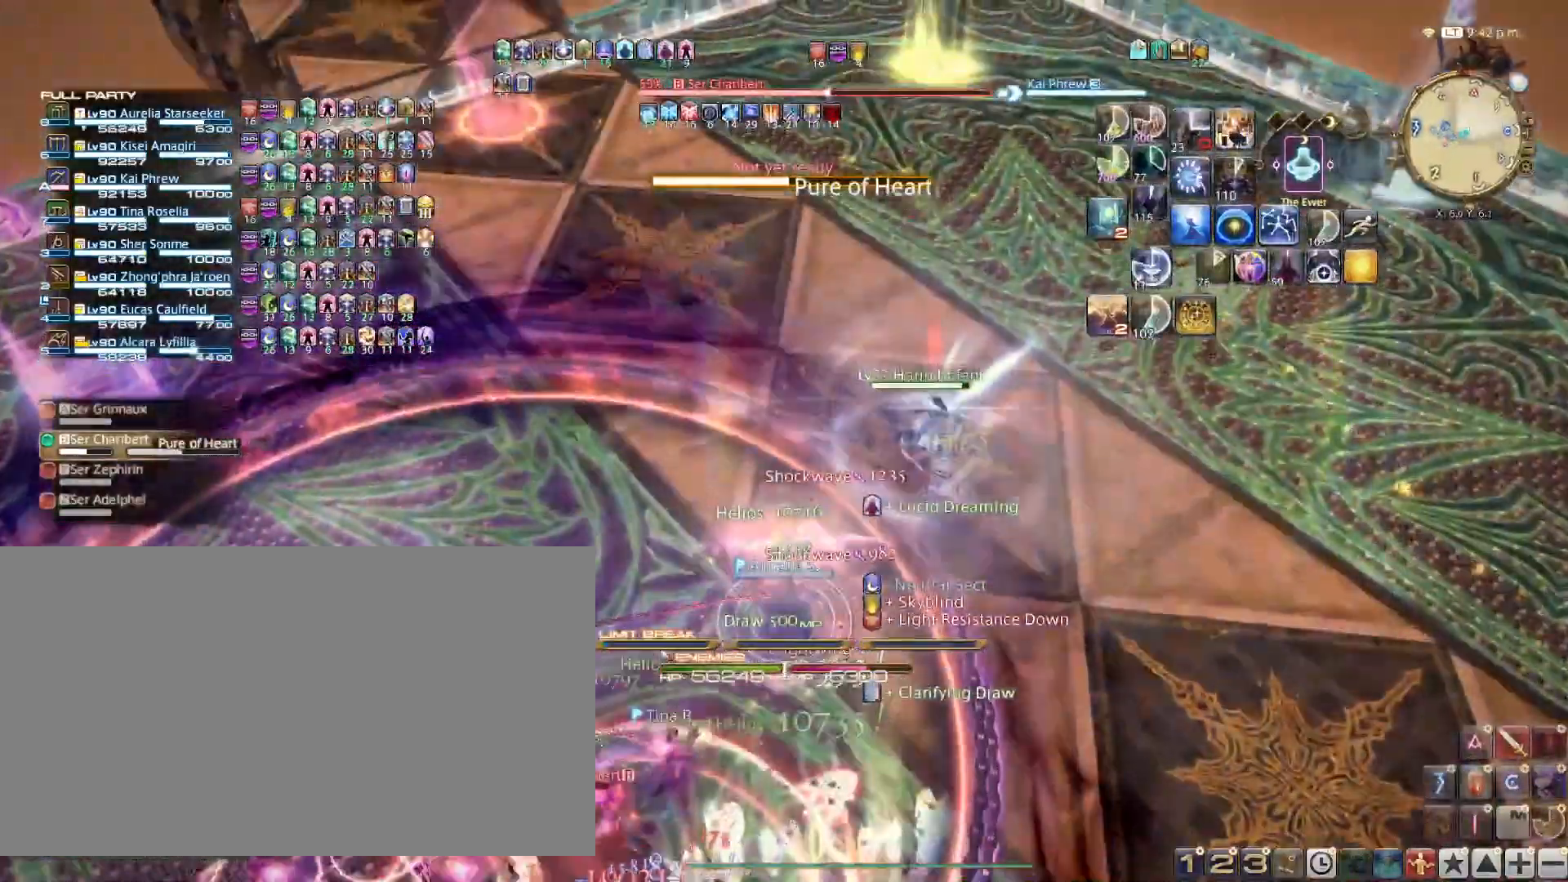
{"keys": ["3", "shift_l"], "events": [[67, "3", "up"], [167, "3", "down"], [200, "3", "up"], [300, "3", "down"], [384, "3", "up"], [384, "w", "up"], [484, "3", "down"]]}
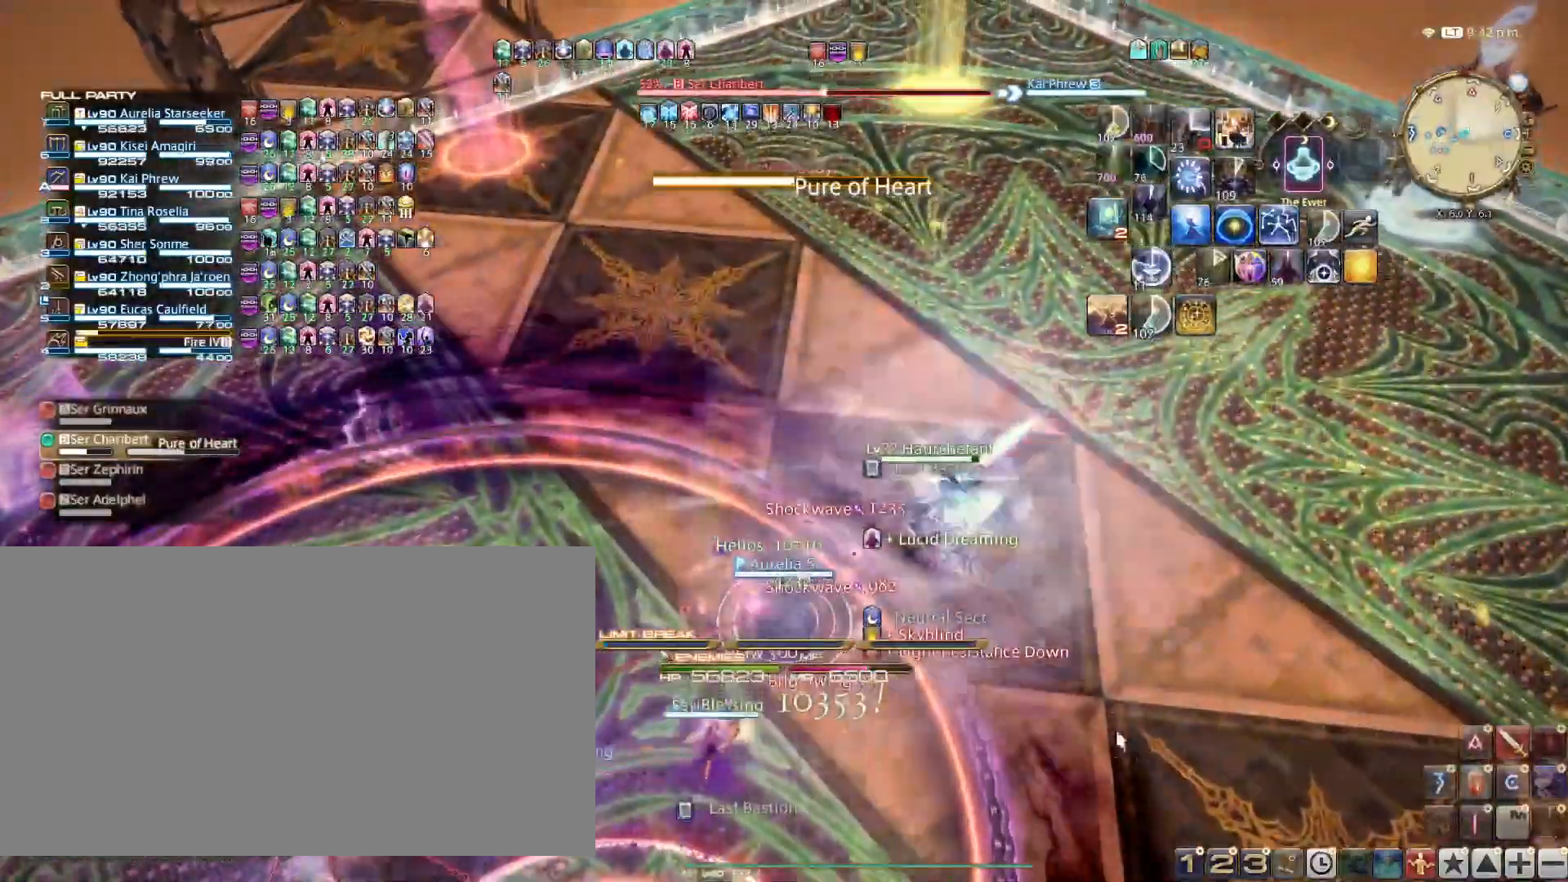
{"keys": [], "events": [[83, "3", "up"], [166, "3", "down"], [266, "3", "up"], [317, "3", "down"], [417, "3", "up"], [450, "shift_l", "up"]]}
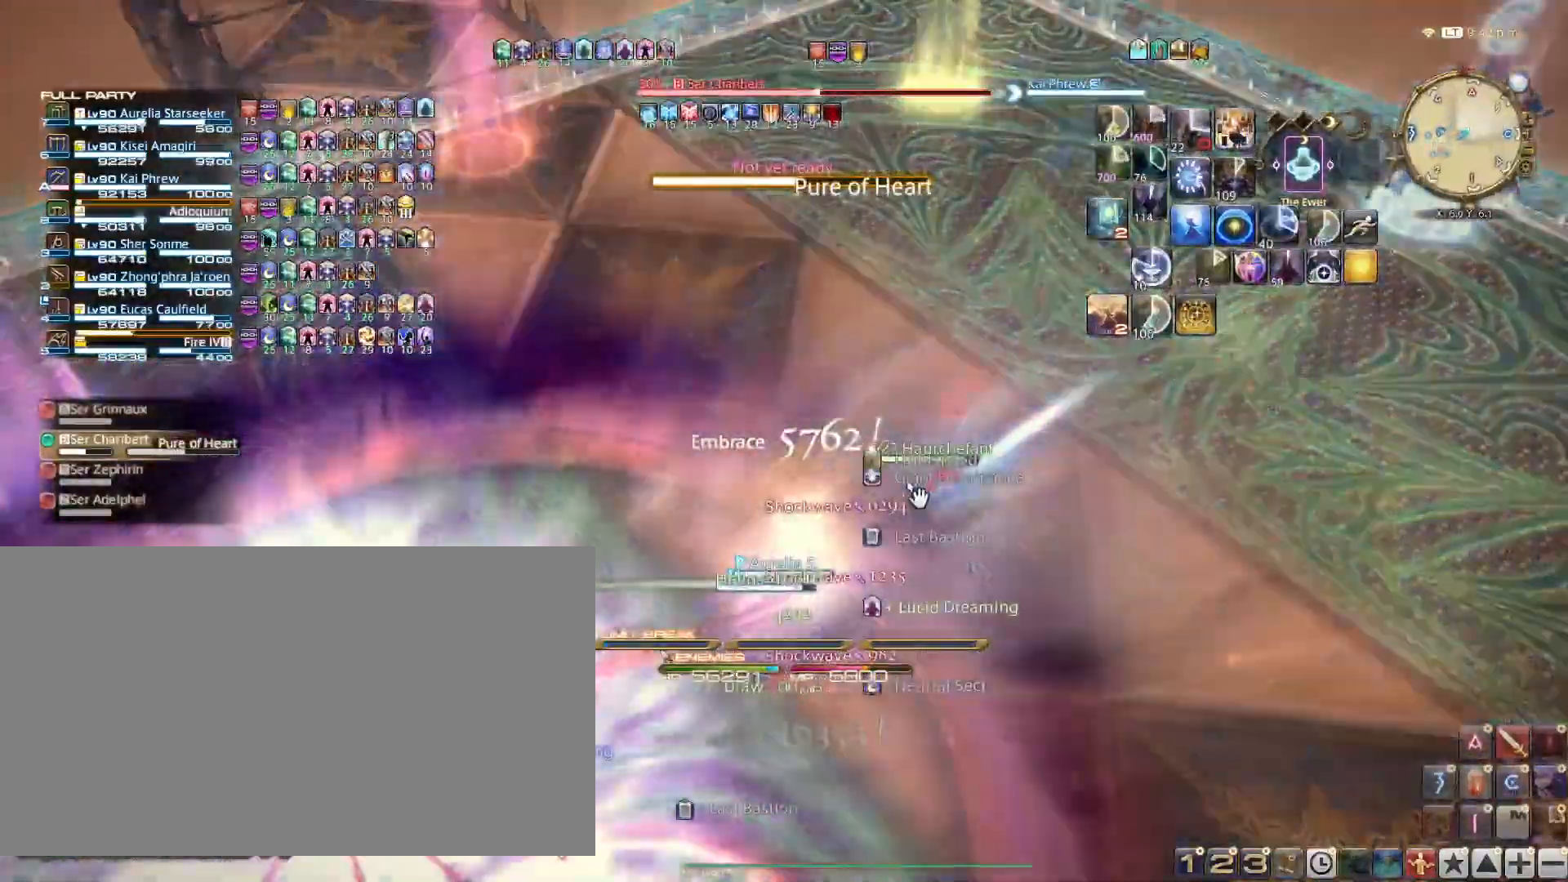
{"keys": [], "events": [[33, "d", "down"], [33, "w", "down"], [184, "d", "up"], [234, "w", "up"]]}
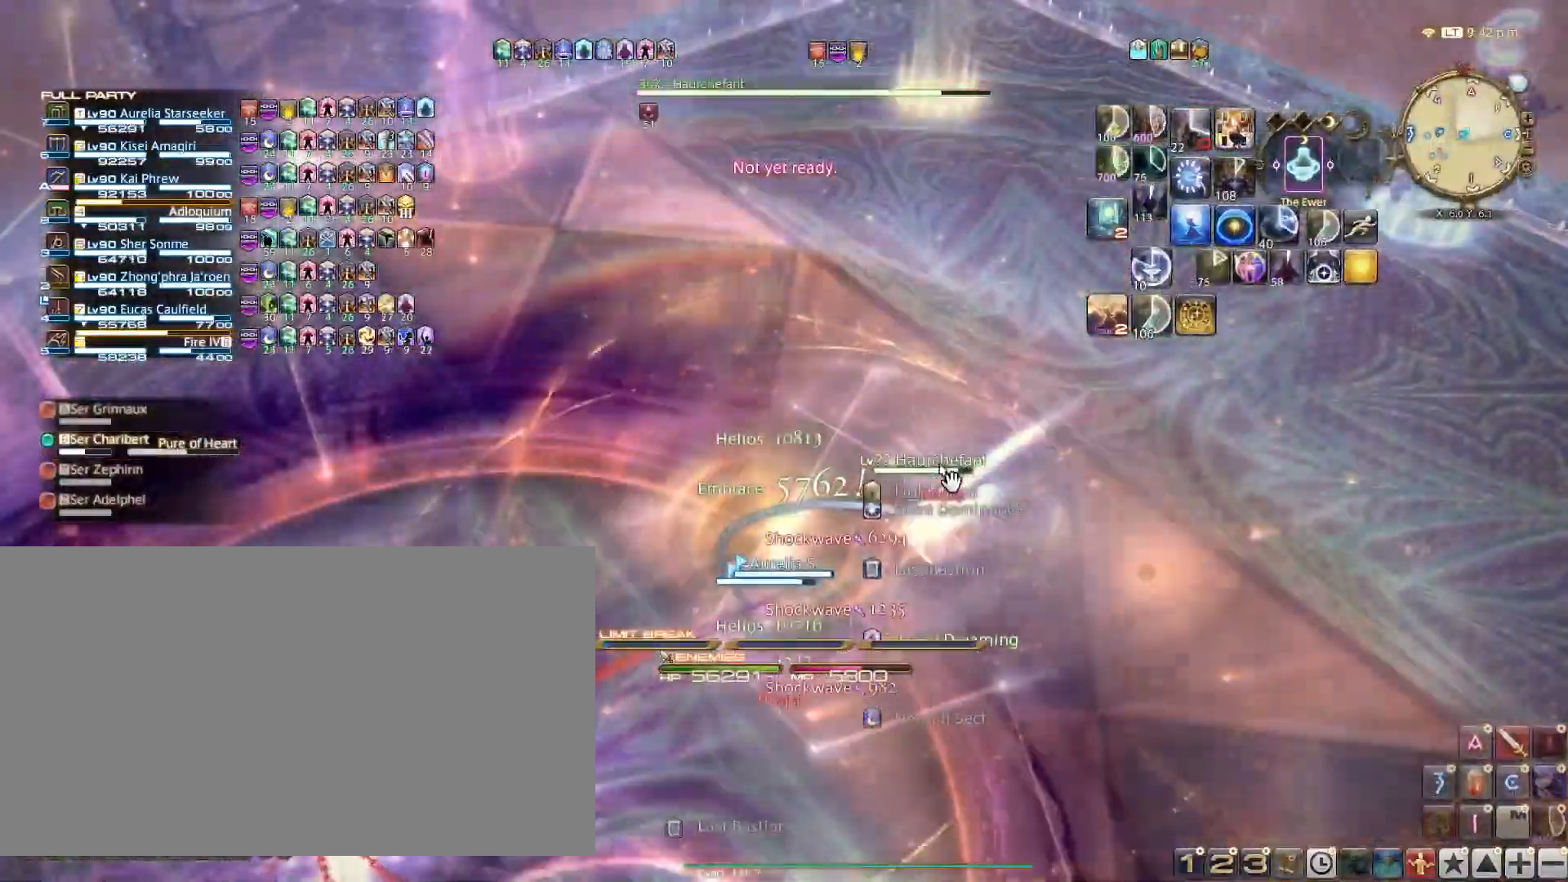
{"keys": ["shift_l"], "events": [[133, "shift_l", "down"], [367, "5", "down"], [483, "5", "up"]]}
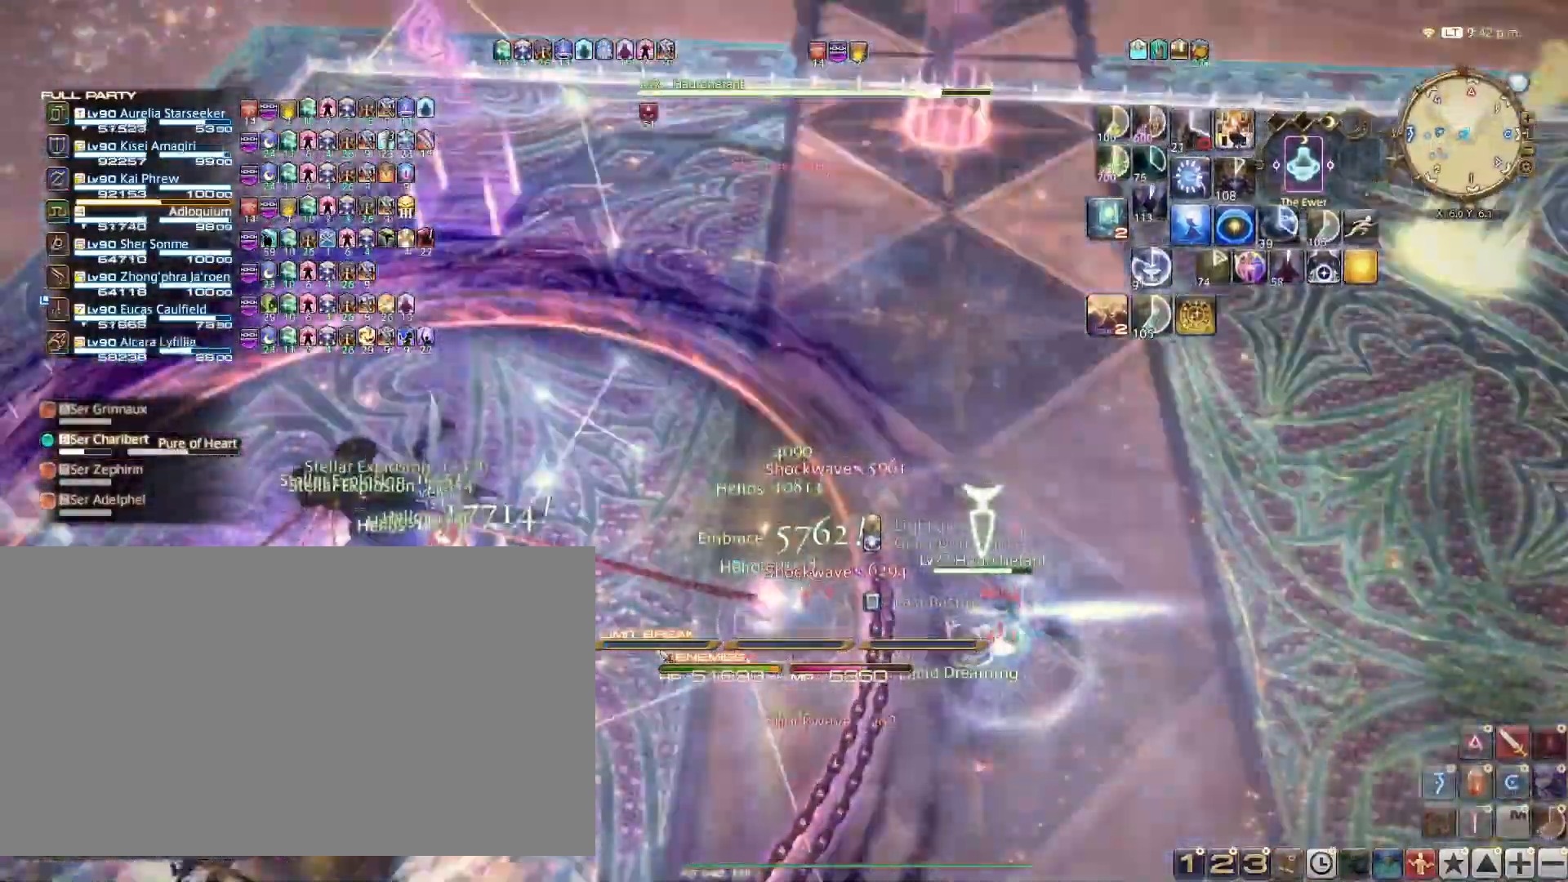
{"keys": ["shift_l"], "events": [[67, "5", "down"], [134, "5", "up"], [200, "5", "down"], [367, "5", "up"], [400, "5", "down"], [501, "5", "up"]]}
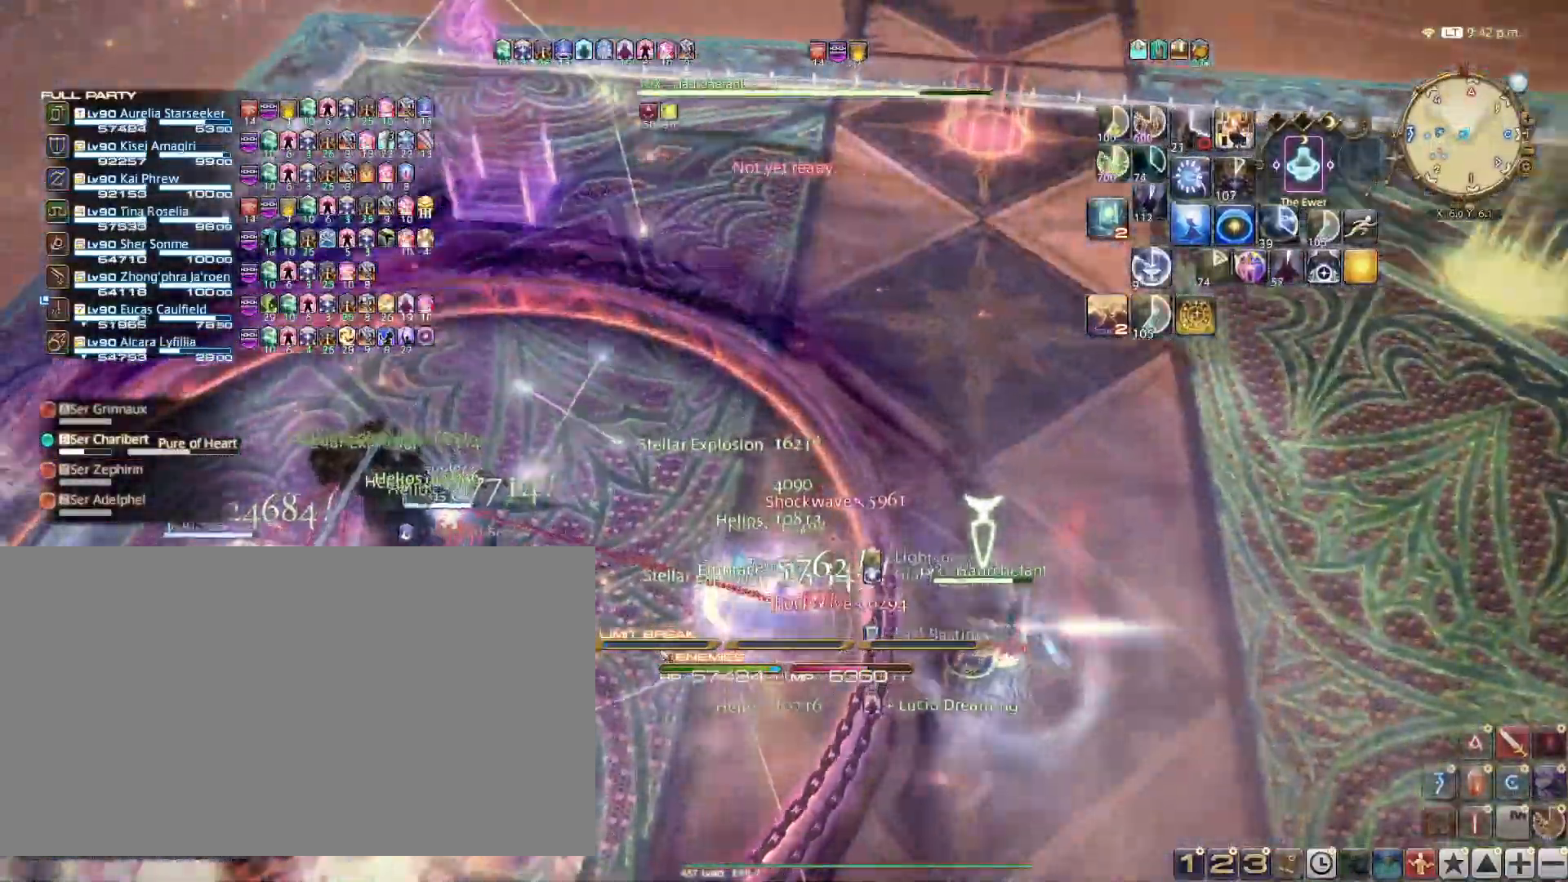
{"keys": ["shift_l"], "events": [[83, "5", "down"], [183, "5", "up"], [216, "5", "down"], [333, "5", "up"], [367, "5", "down"], [467, "5", "up"]]}
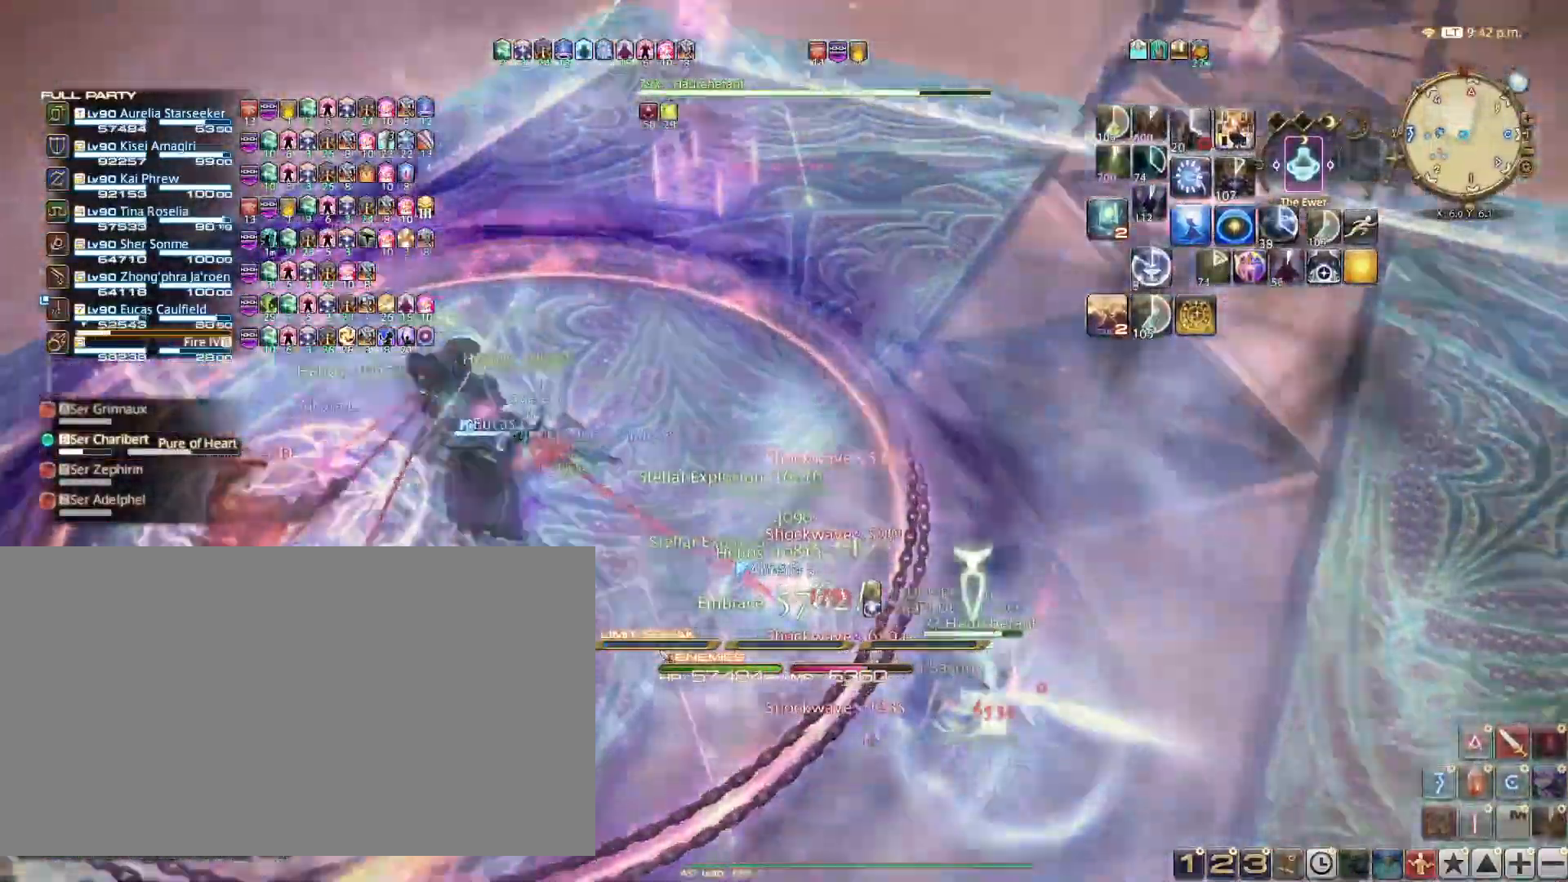
{"keys": ["ctrl_l", "w"], "events": [[17, "shift_l", "up"], [134, "w", "down"], [284, "ctrl_l", "down"], [367, "r", "down"], [484, "r", "up"]]}
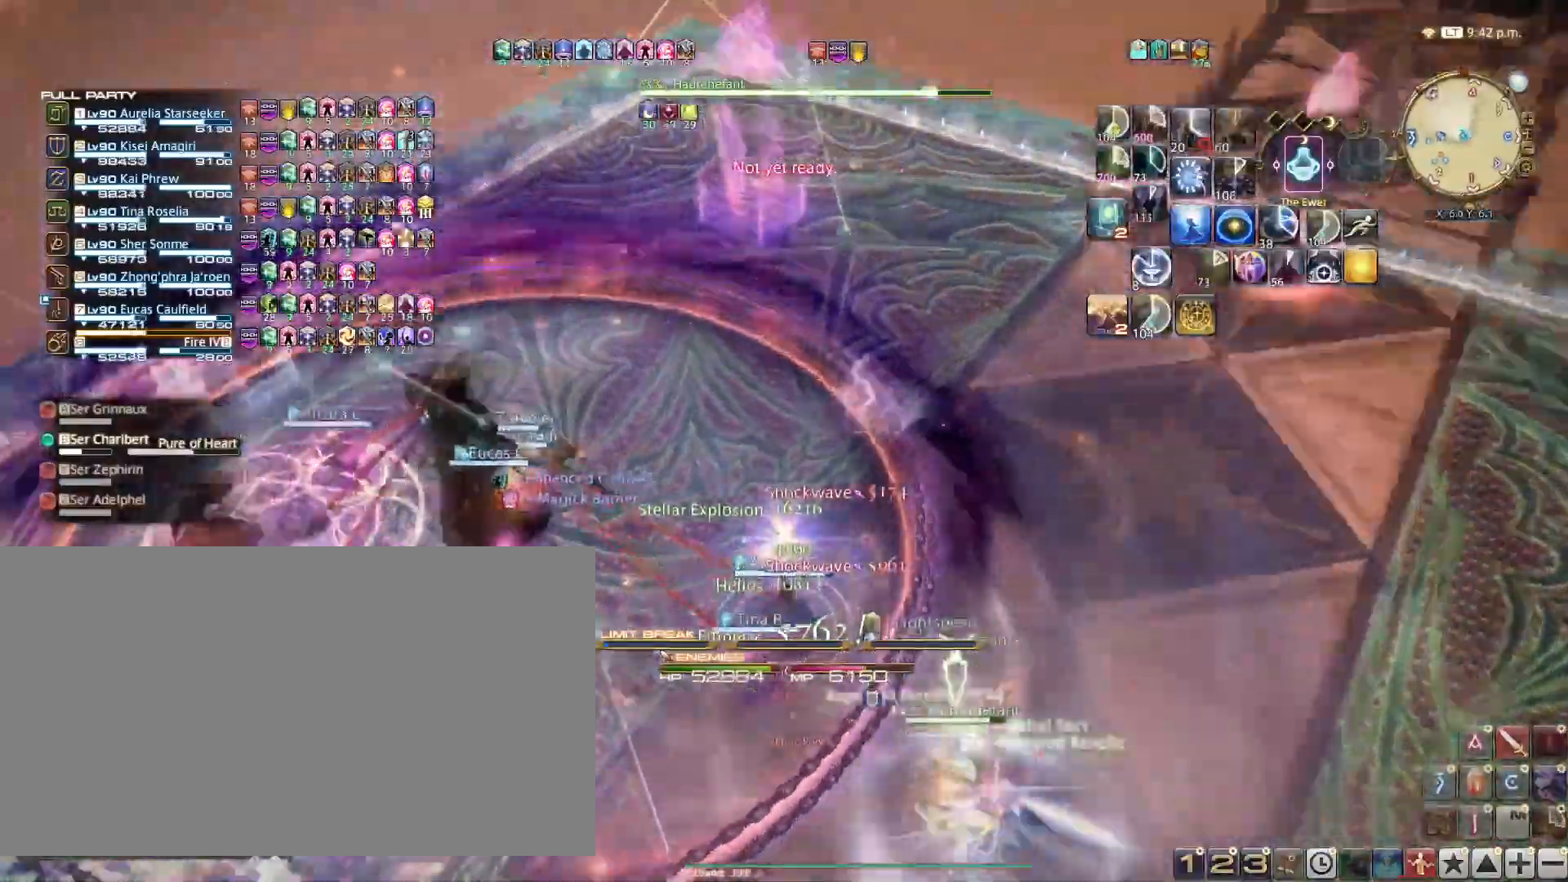
{"keys": ["w"], "events": [[33, "ctrl_l", "up"]]}
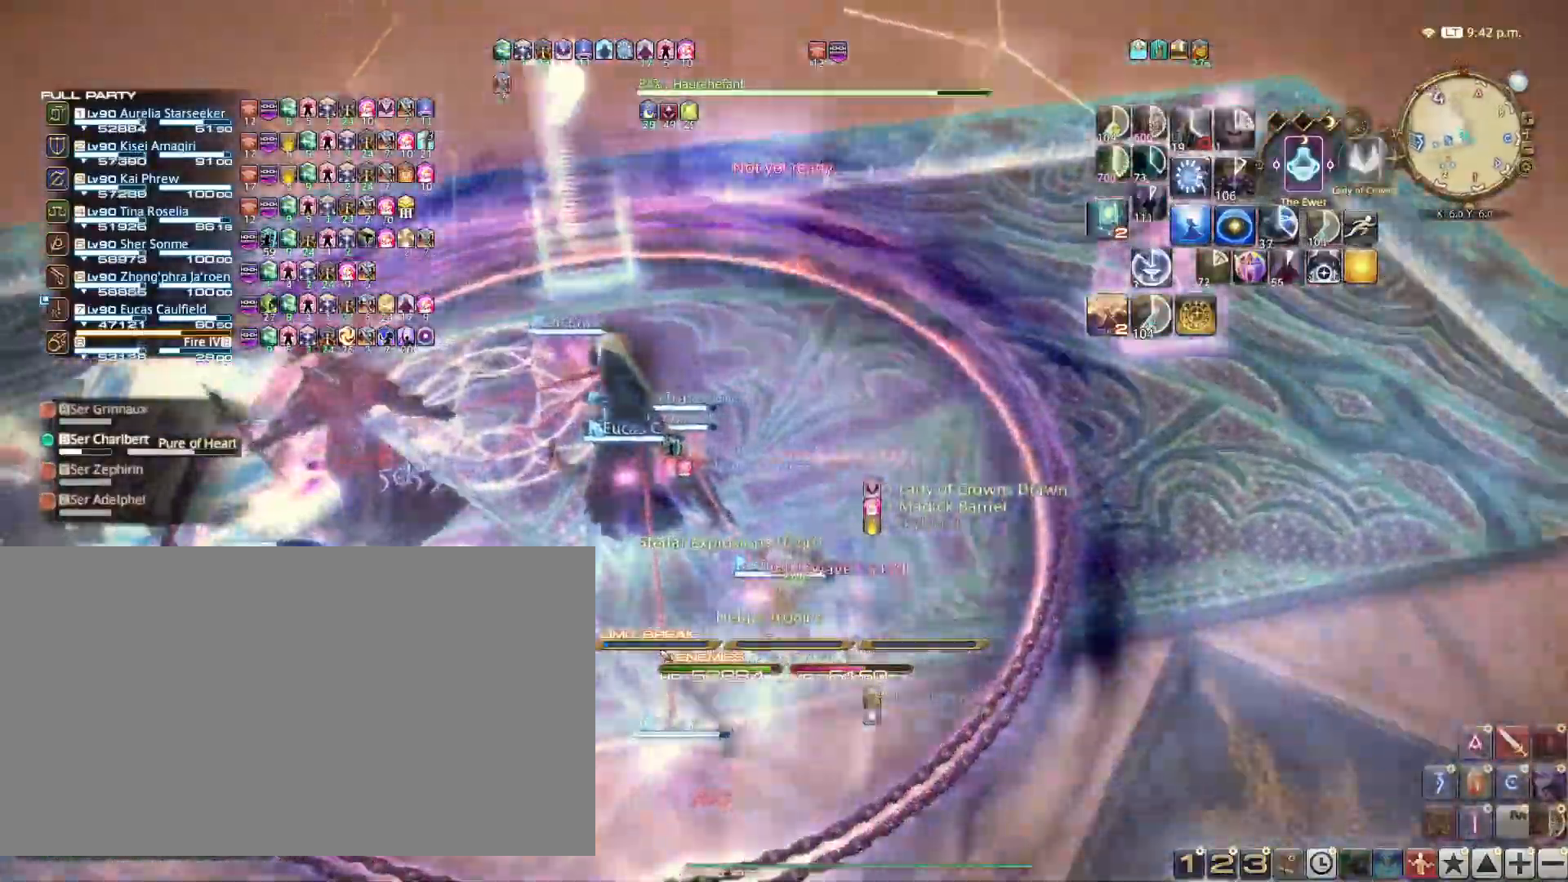
{"keys": ["w"], "events": []}
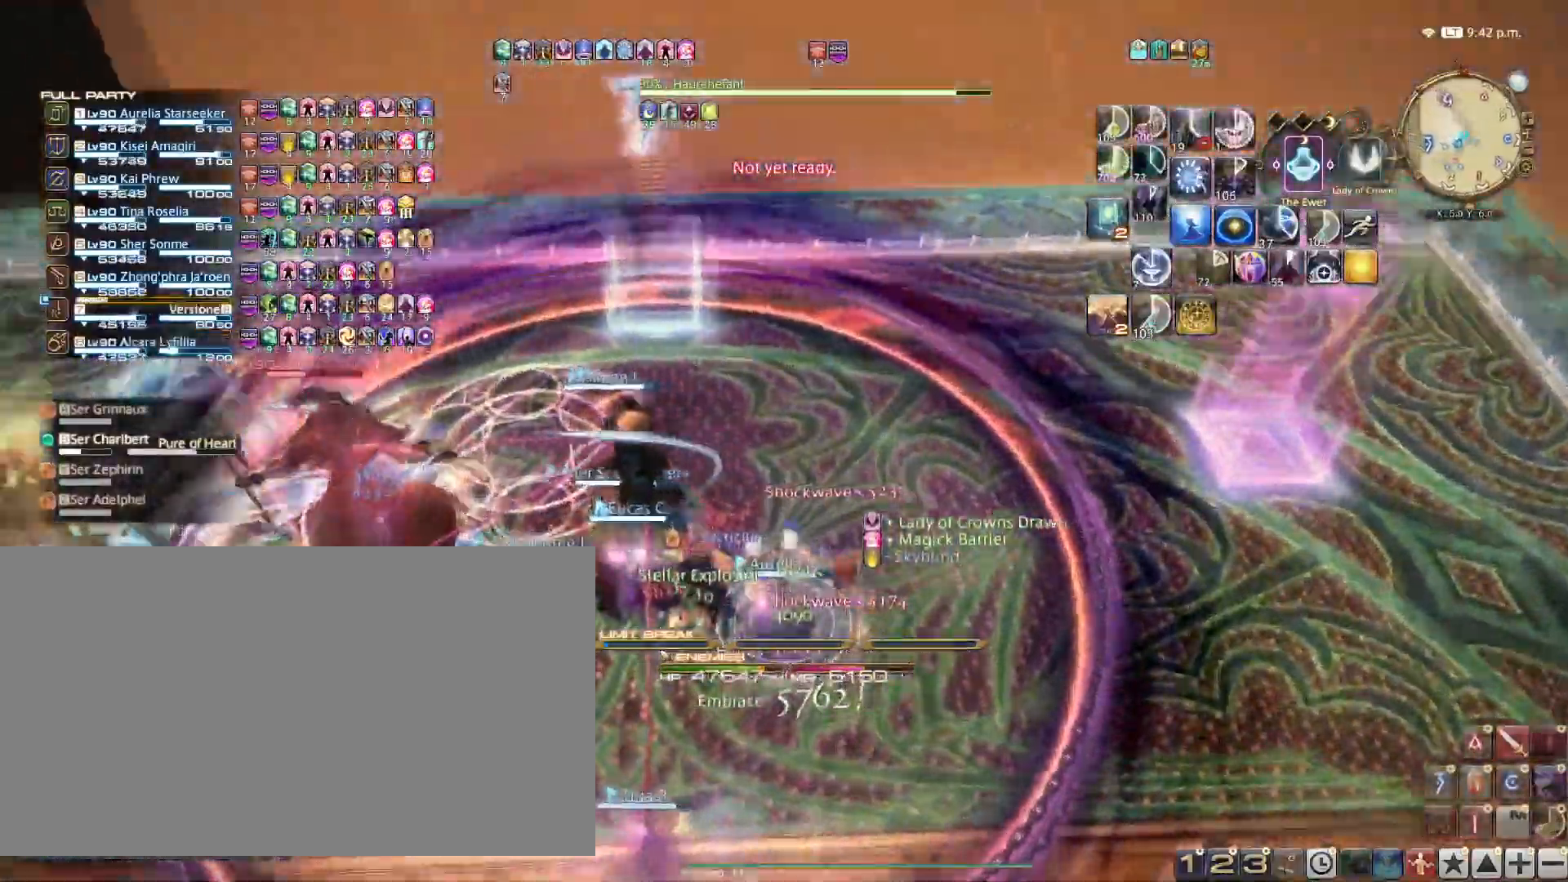
{"keys": ["shift_l"], "events": [[250, "w", "up"], [283, "shift_l", "down"], [367, "3", "down"], [450, "3", "up"]]}
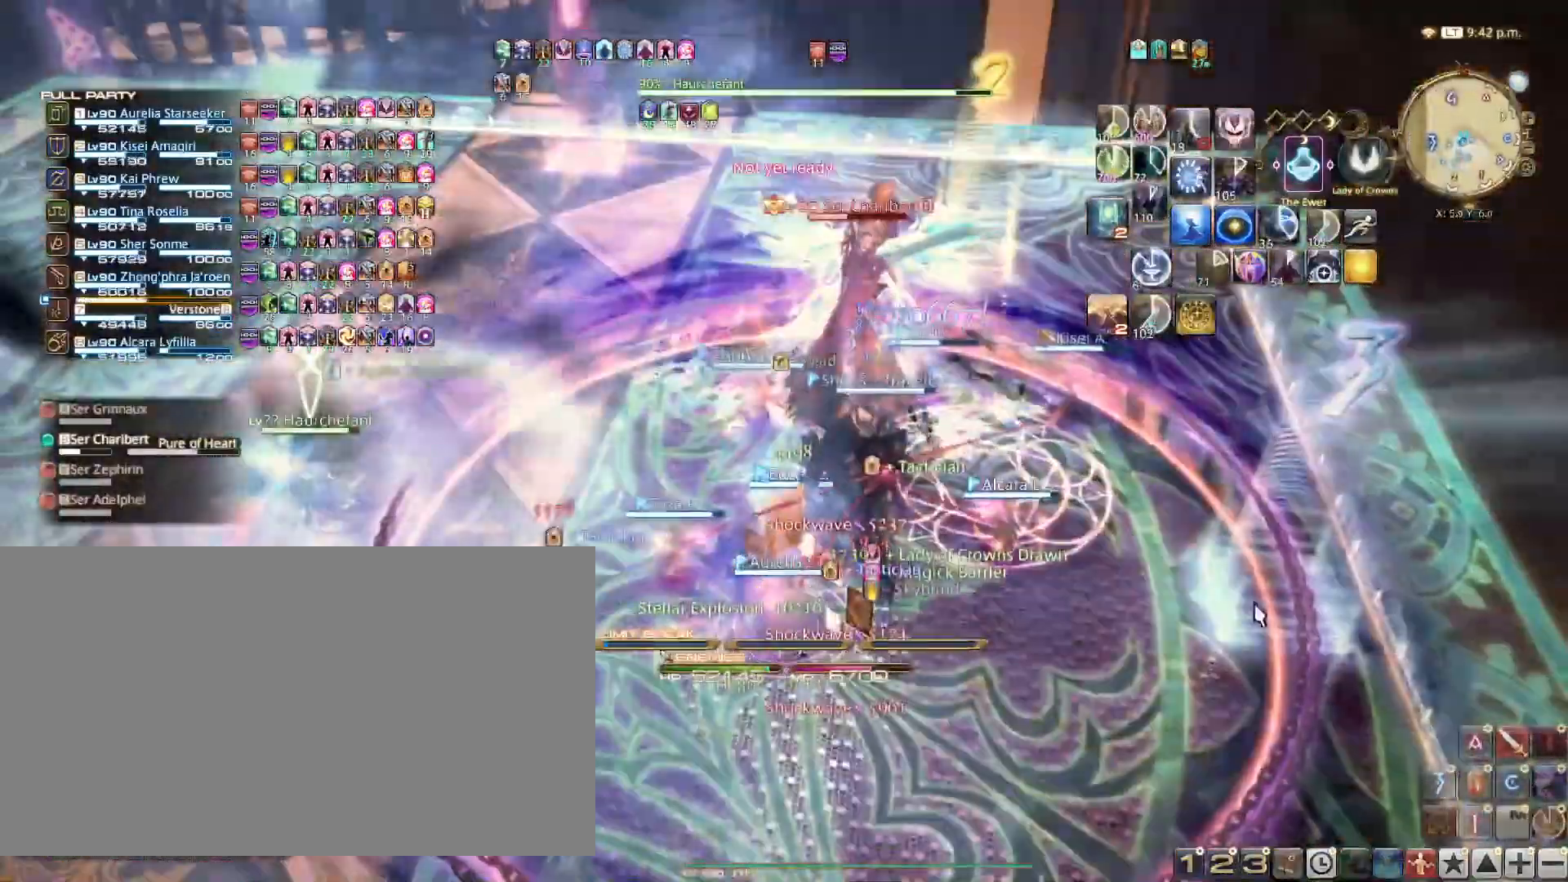
{"keys": [], "events": [[17, "3", "down"], [134, "3", "up"], [150, "3", "down"], [267, "3", "up"], [367, "shift_l", "up"]]}